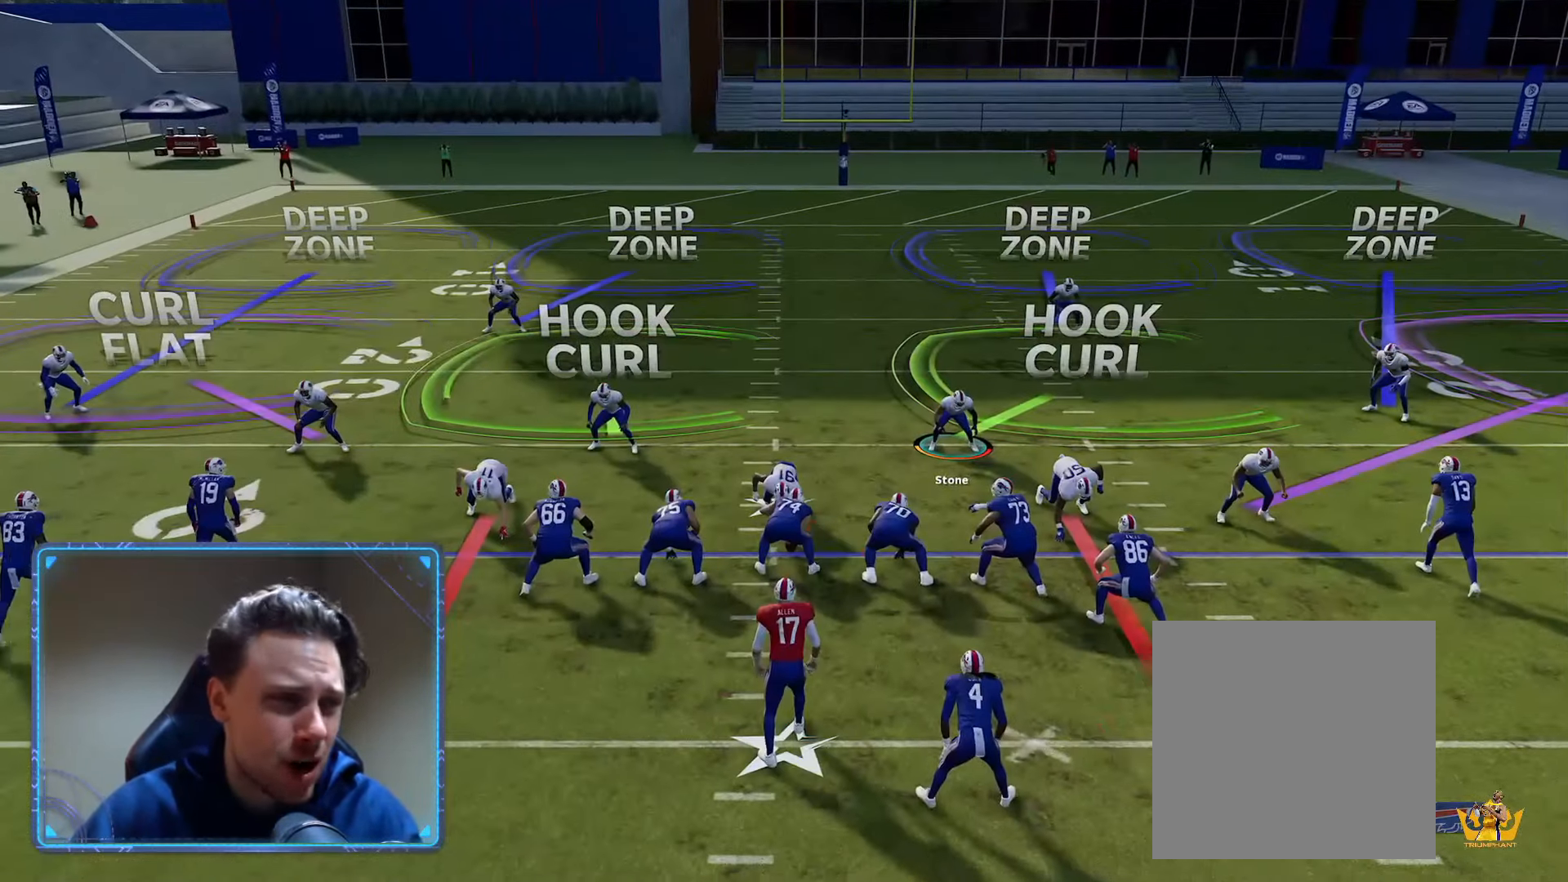
Gameplay with a controller (Xbox layout); each line is a JSON object with the inputs held at the frame after it. "events" lists button and stick changes between this image and that frame as [ms after this image, input, new state], when the widget could be followed in between.
{"buttons": [], "left_stick": "center", "right_stick": "center", "events": [[133, "START", "up"]]}
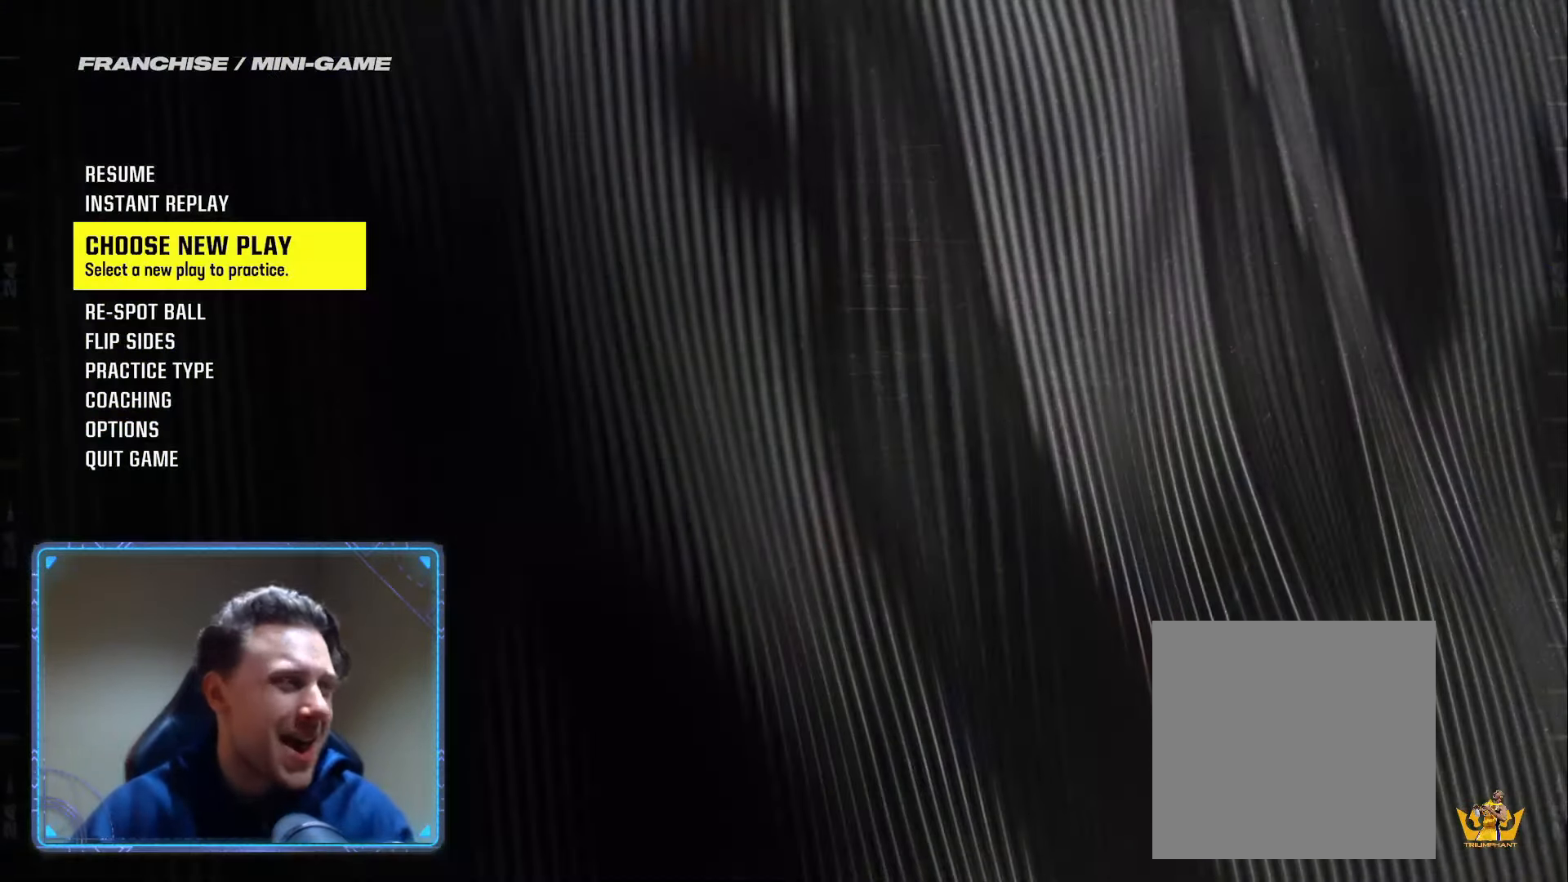
{"buttons": ["A"], "left_stick": "center", "right_stick": "center", "events": [[117, "DPAD_UP", "down"], [250, "DPAD_UP", "up"], [367, "A", "down"]]}
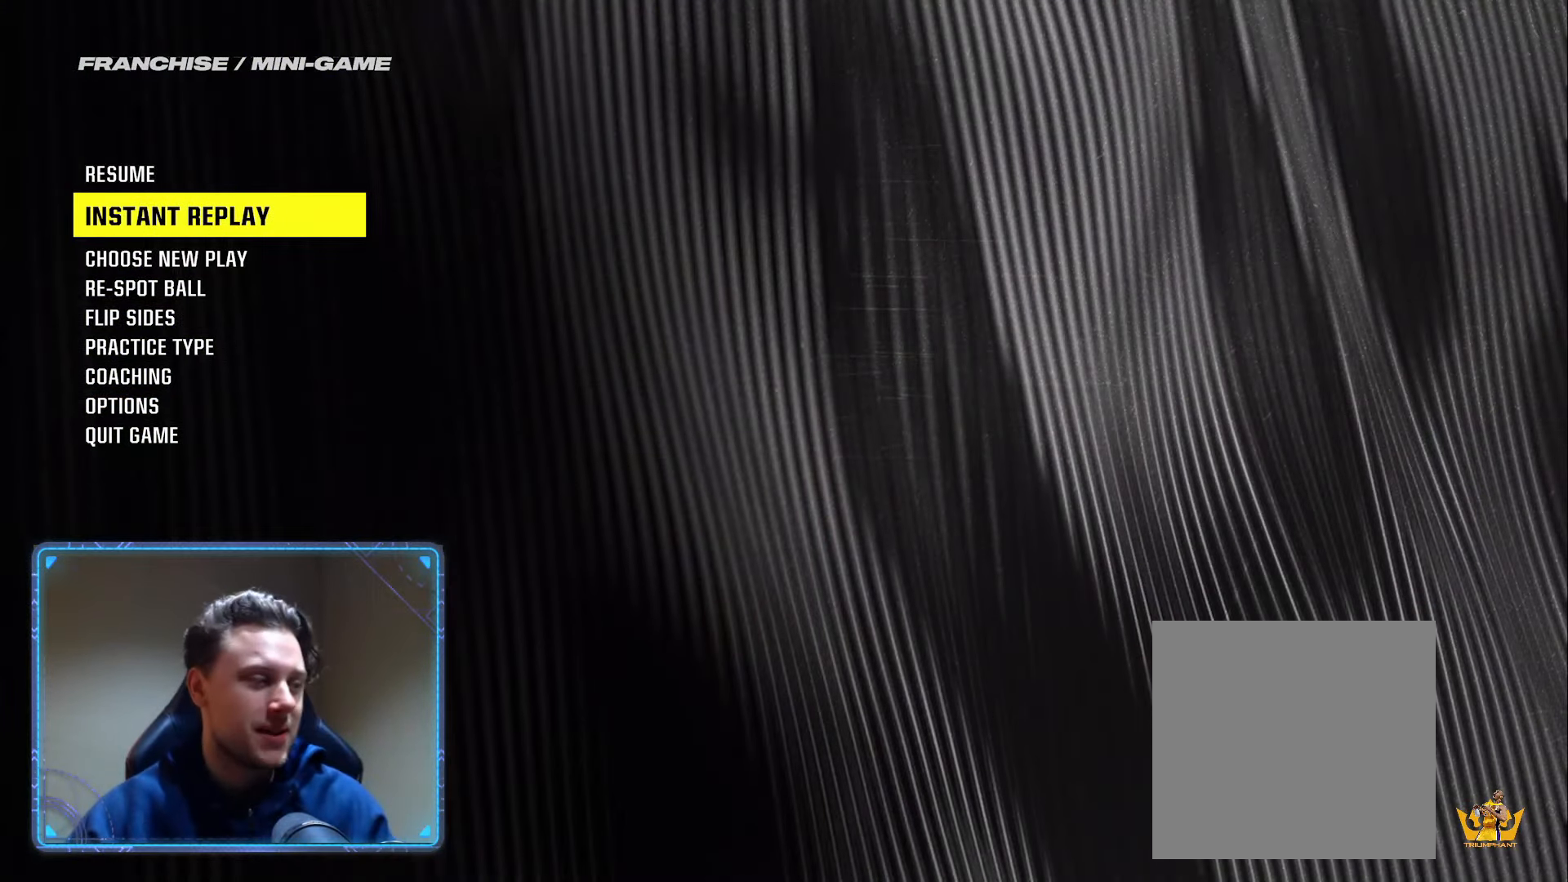
{"buttons": [], "left_stick": "center", "right_stick": "center", "events": [[83, "A", "up"]]}
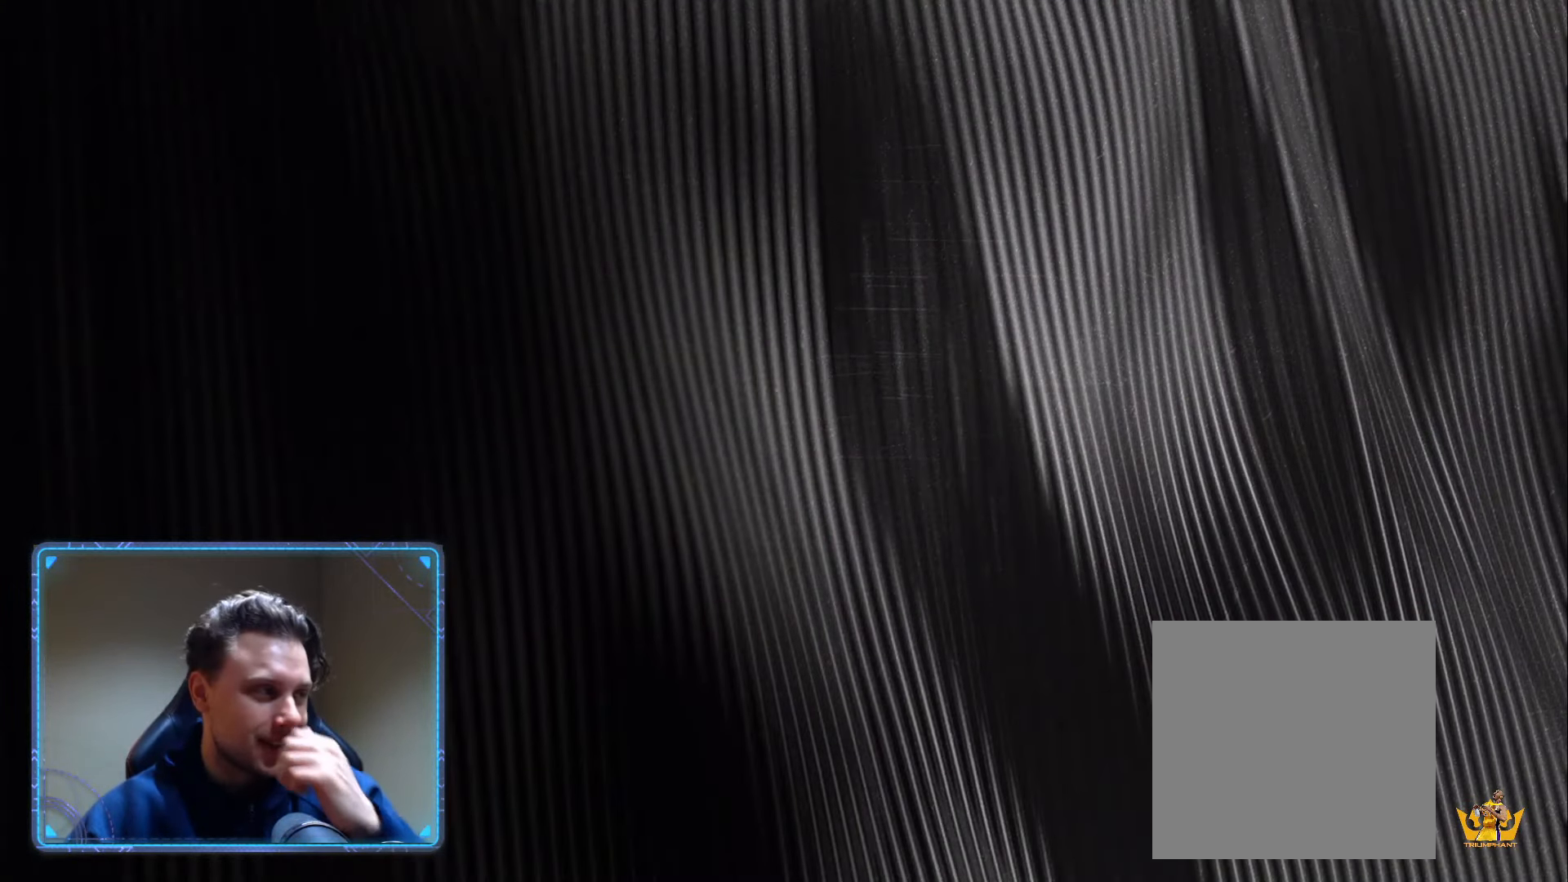
{"buttons": [], "left_stick": "center", "right_stick": "center", "events": []}
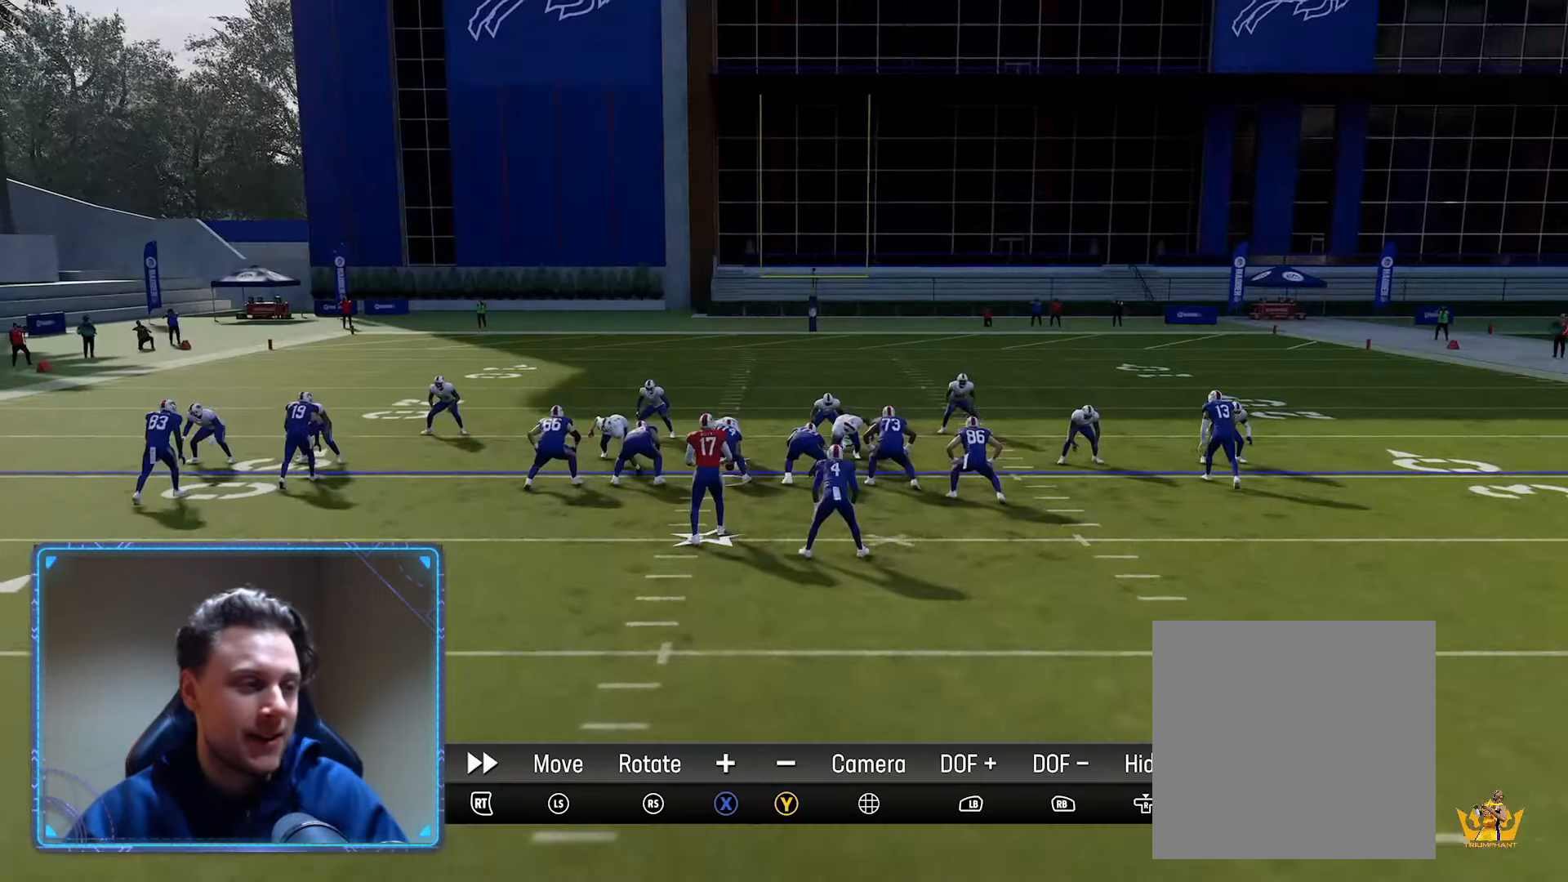
{"buttons": [], "left_stick": "center", "right_stick": "up", "events": [[450, "right_stick", "up"]]}
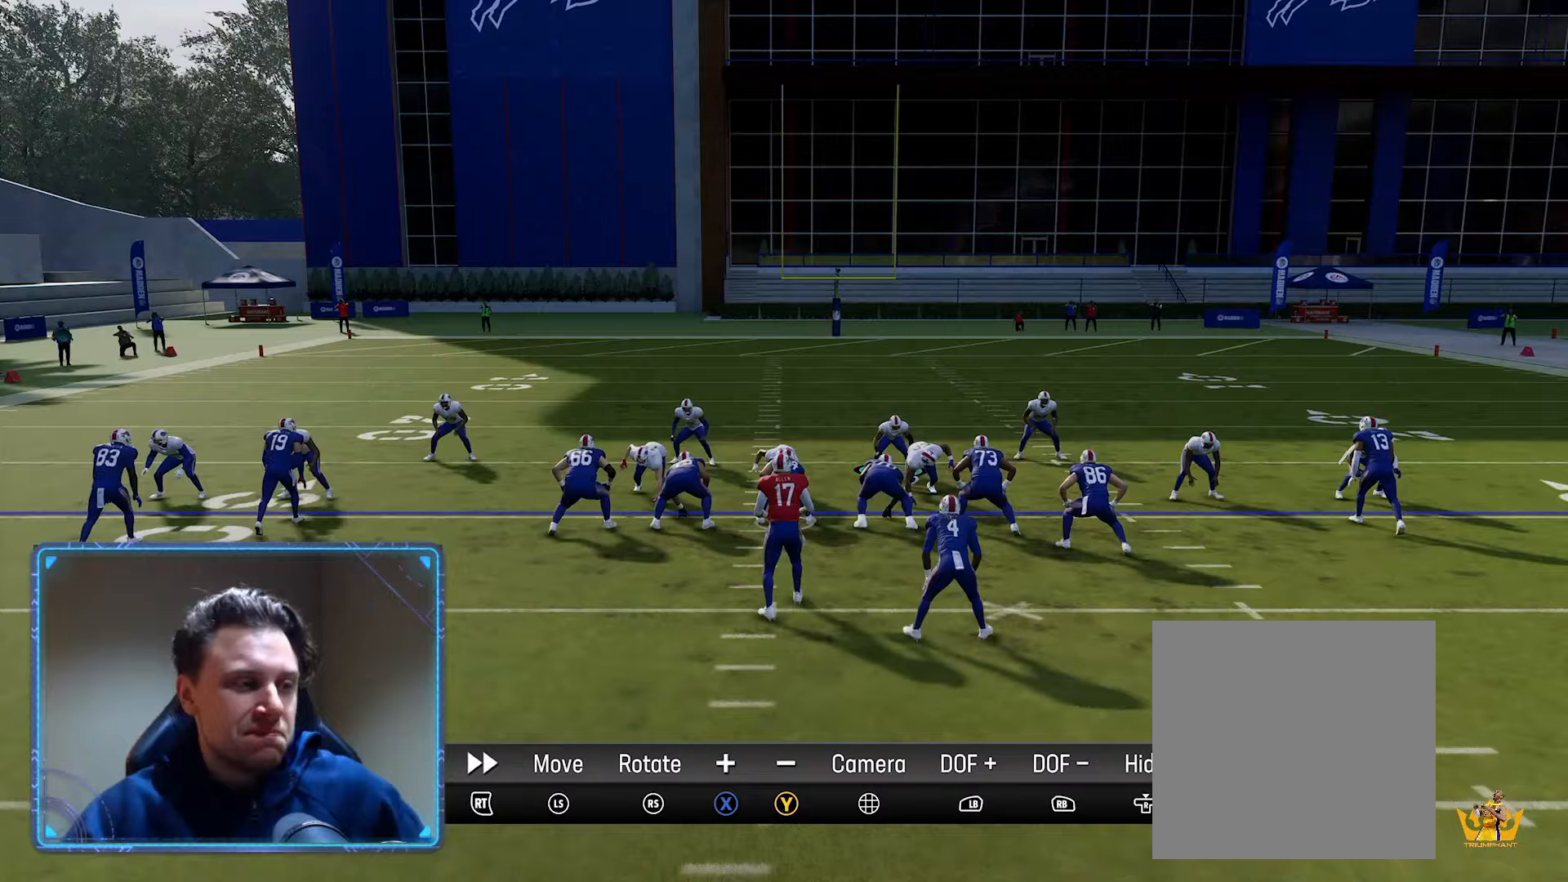
{"buttons": [], "left_stick": "center", "right_stick": "center", "events": [[183, "right_stick", "center"]]}
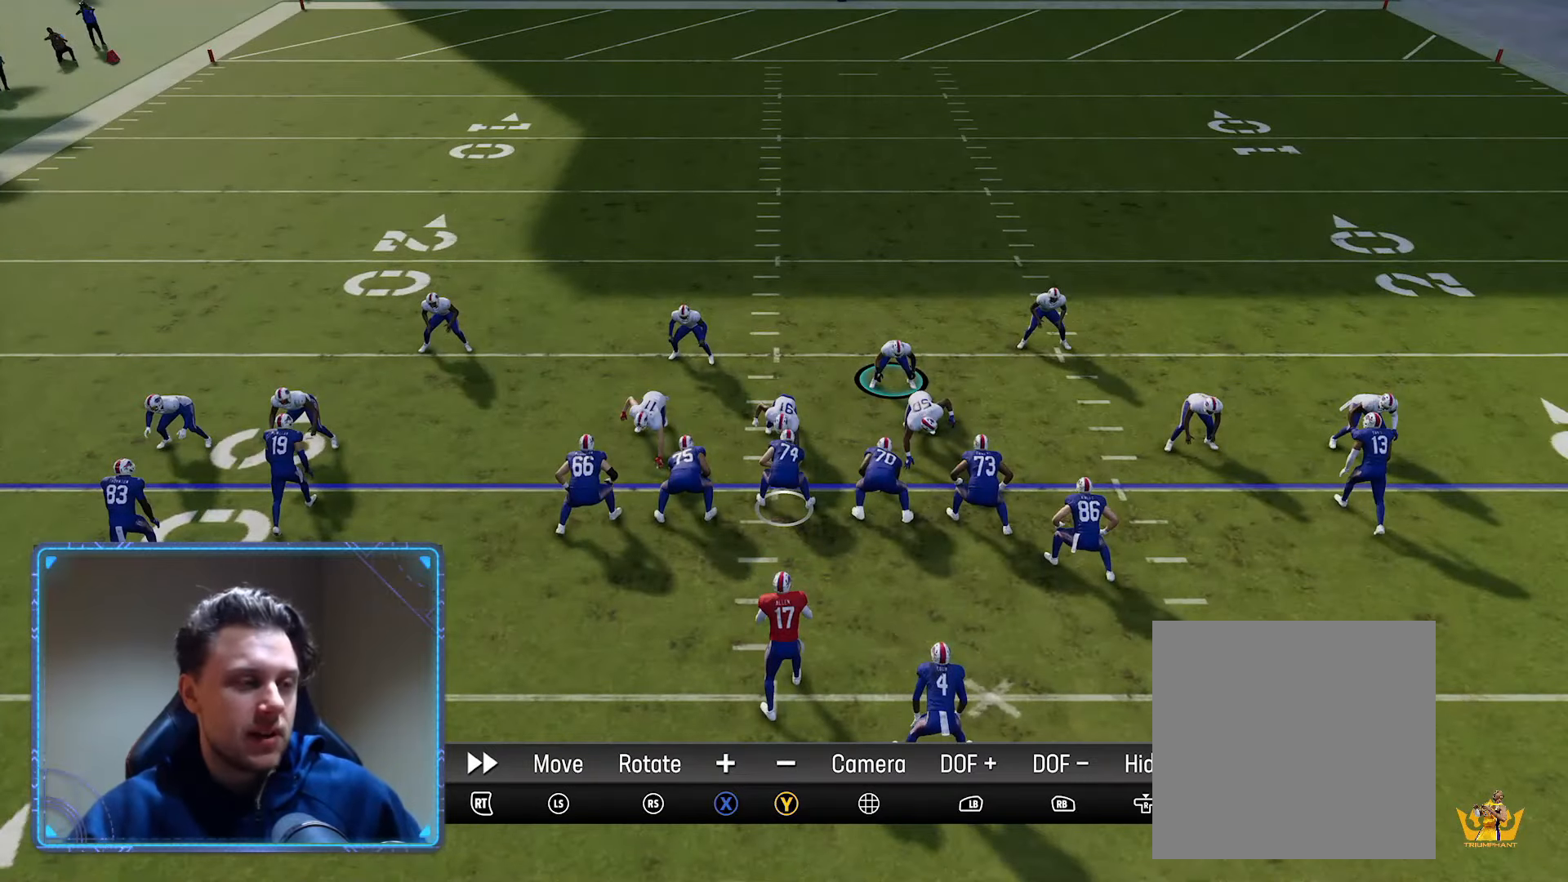
{"buttons": [], "left_stick": "center", "right_stick": "center", "events": []}
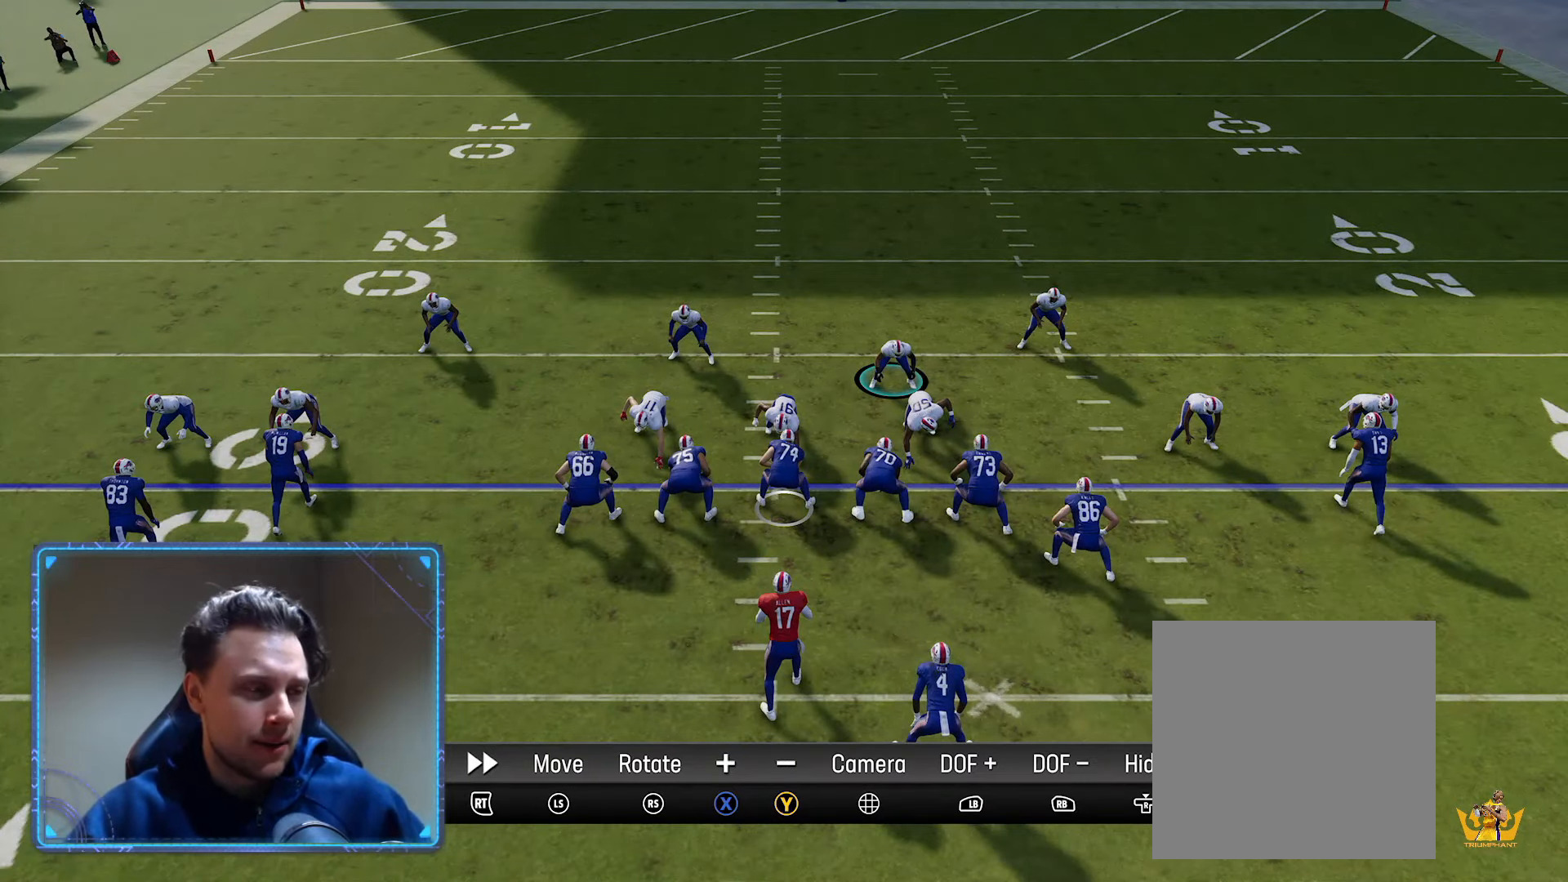
{"buttons": [], "left_stick": "center", "right_stick": "center", "events": []}
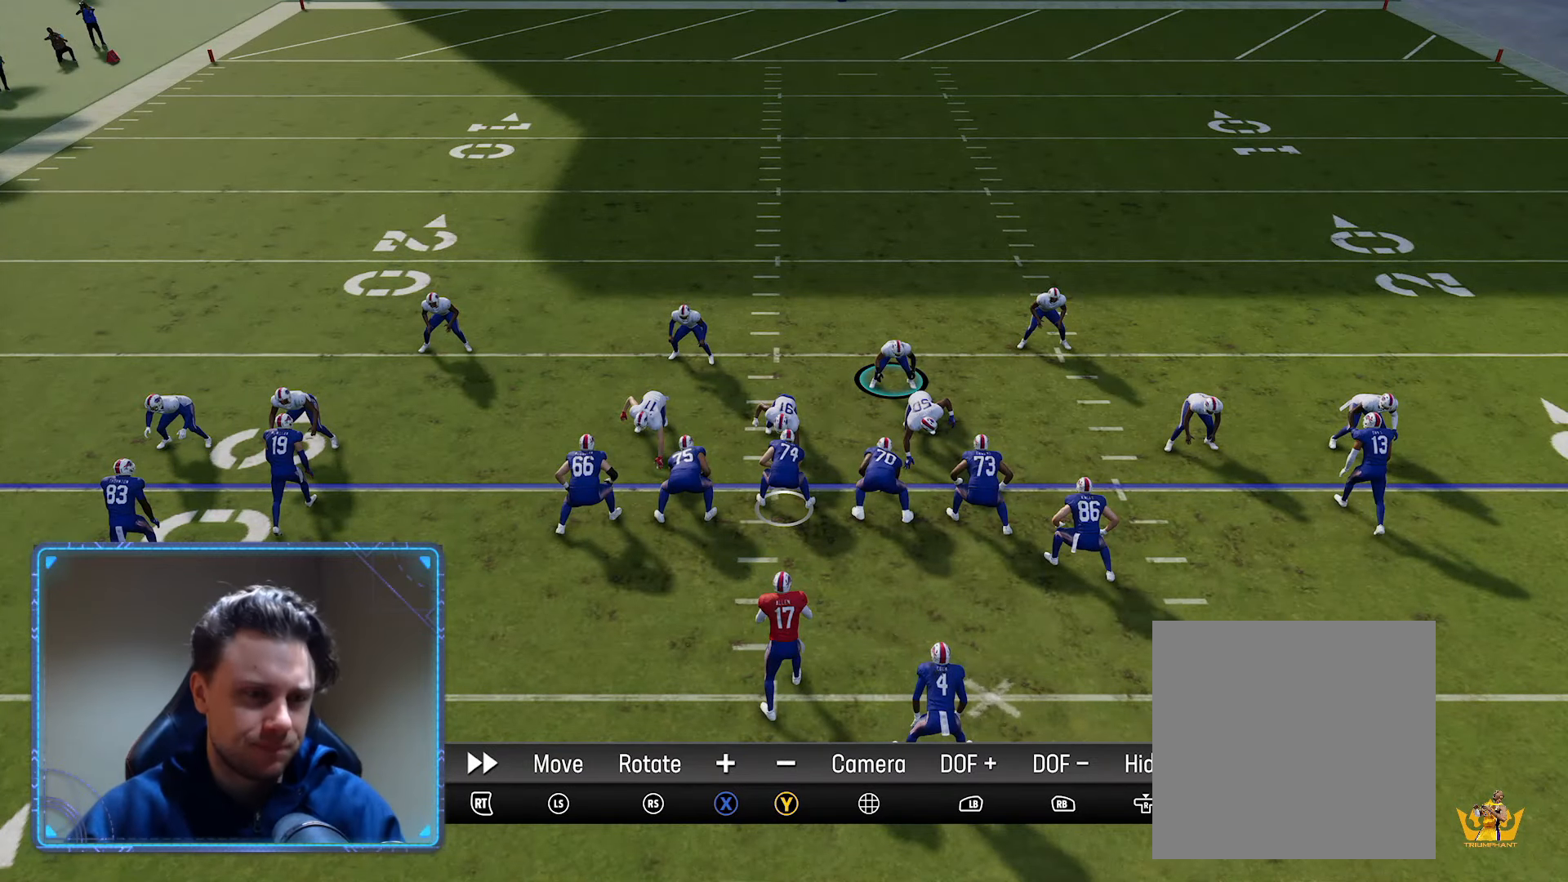
{"buttons": [], "left_stick": "center", "right_stick": "center", "events": []}
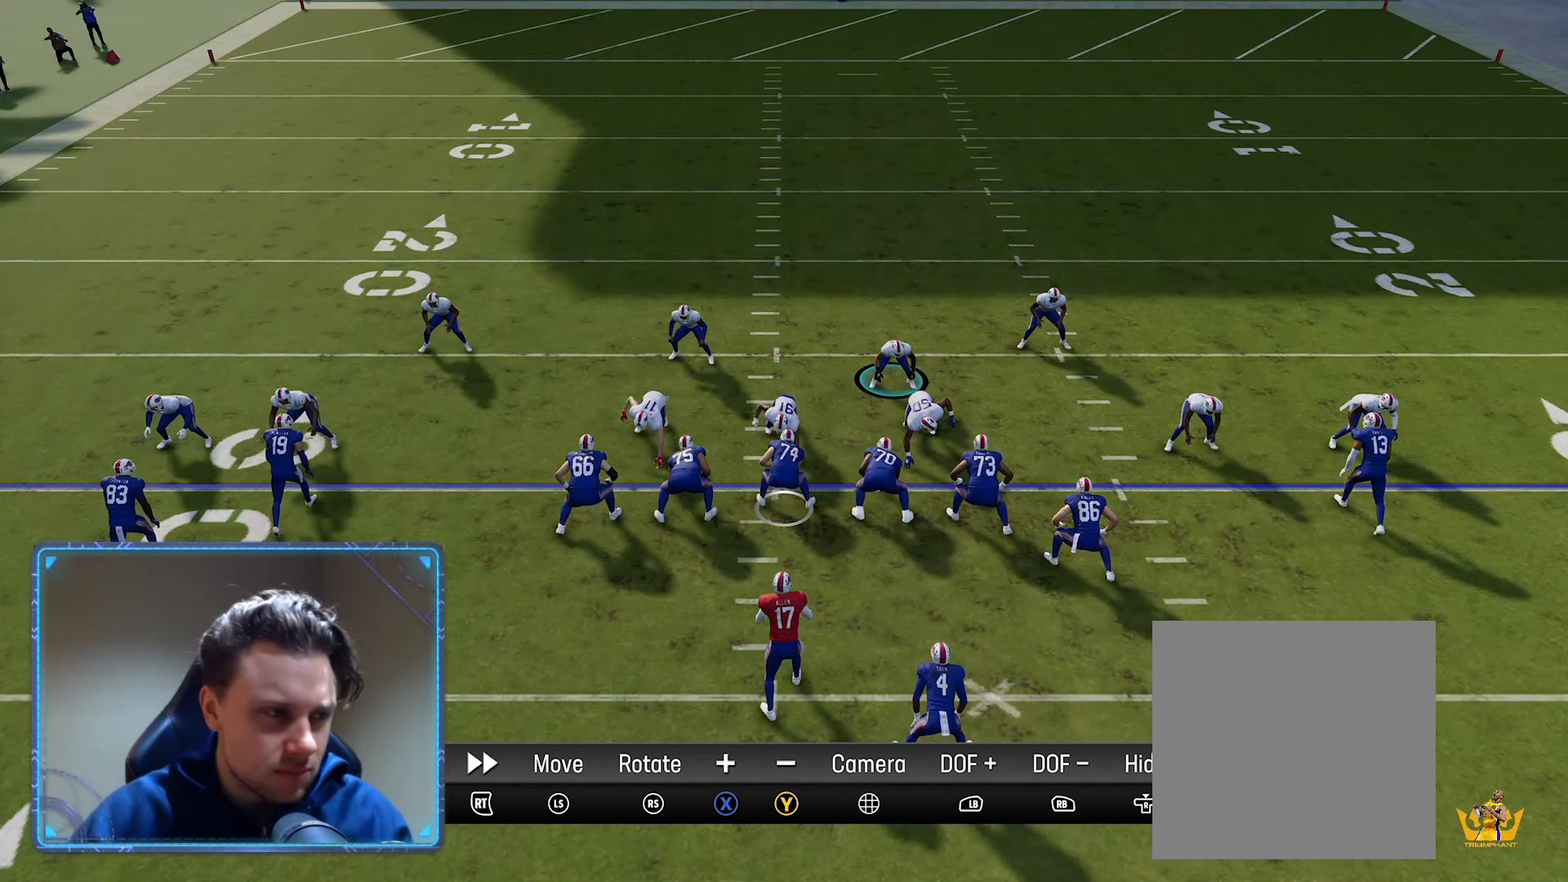
{"buttons": ["R2"], "left_stick": "center", "right_stick": "center", "events": [[67, "R2", "down"]]}
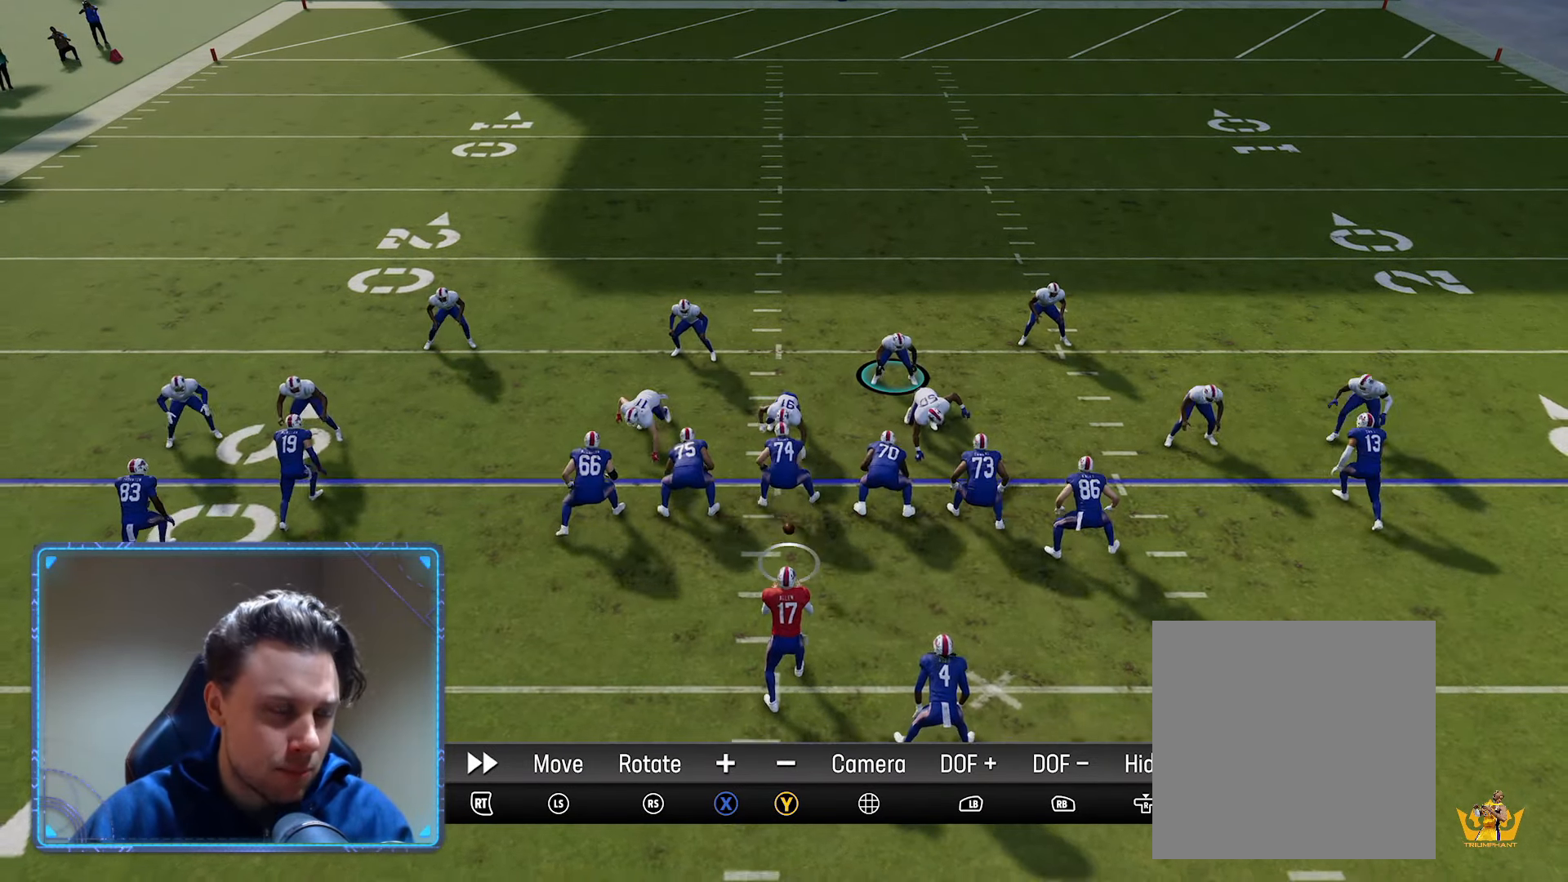
{"buttons": ["R2"], "left_stick": "center", "right_stick": "center", "events": []}
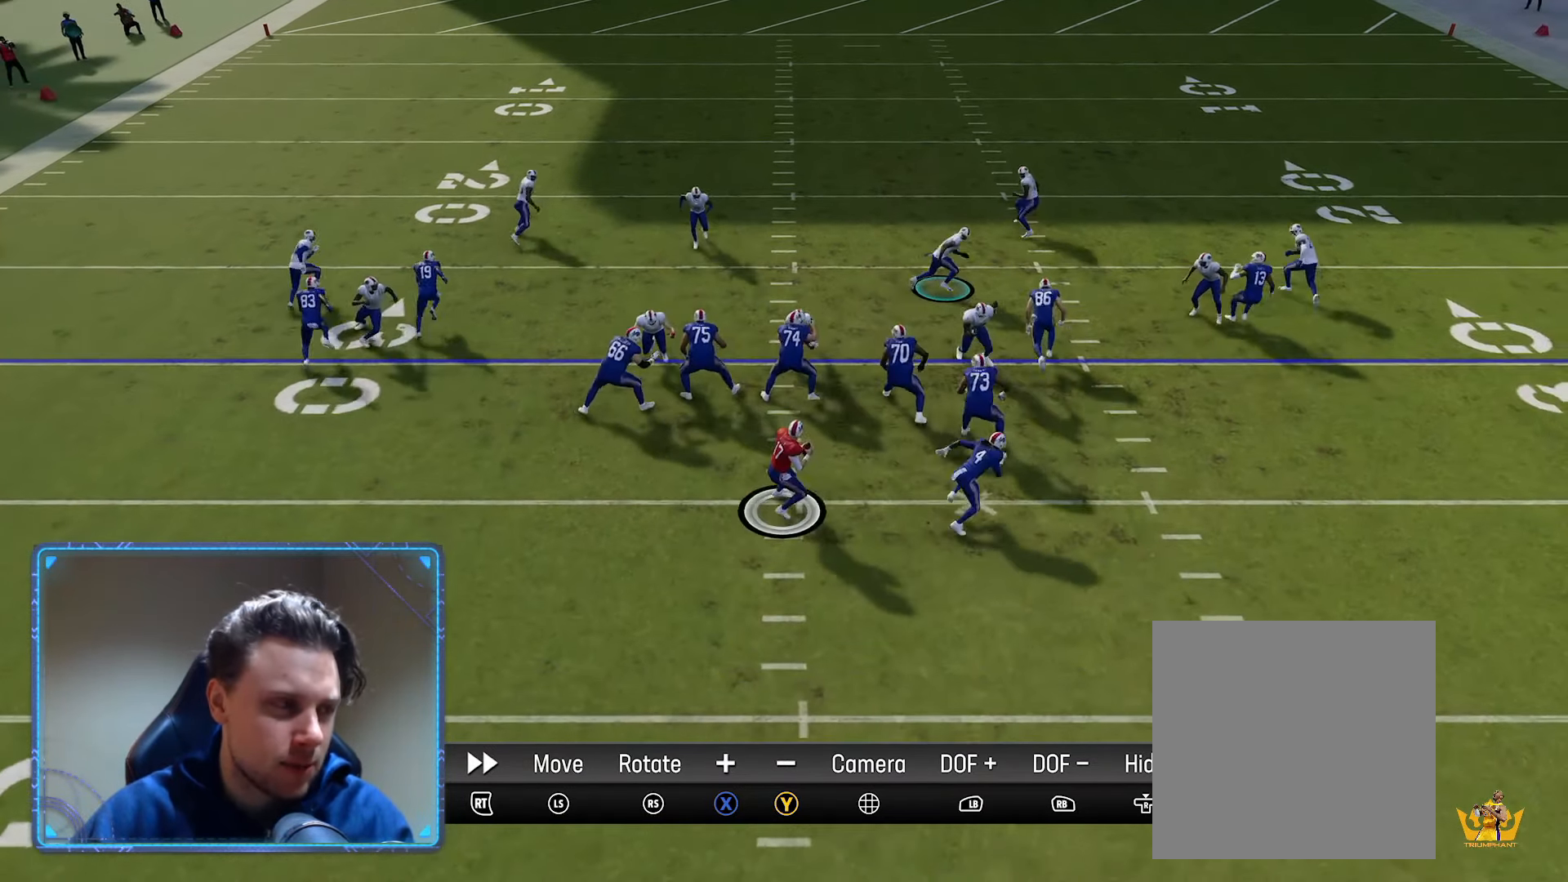
{"buttons": ["R2"], "left_stick": "center", "right_stick": "center", "events": []}
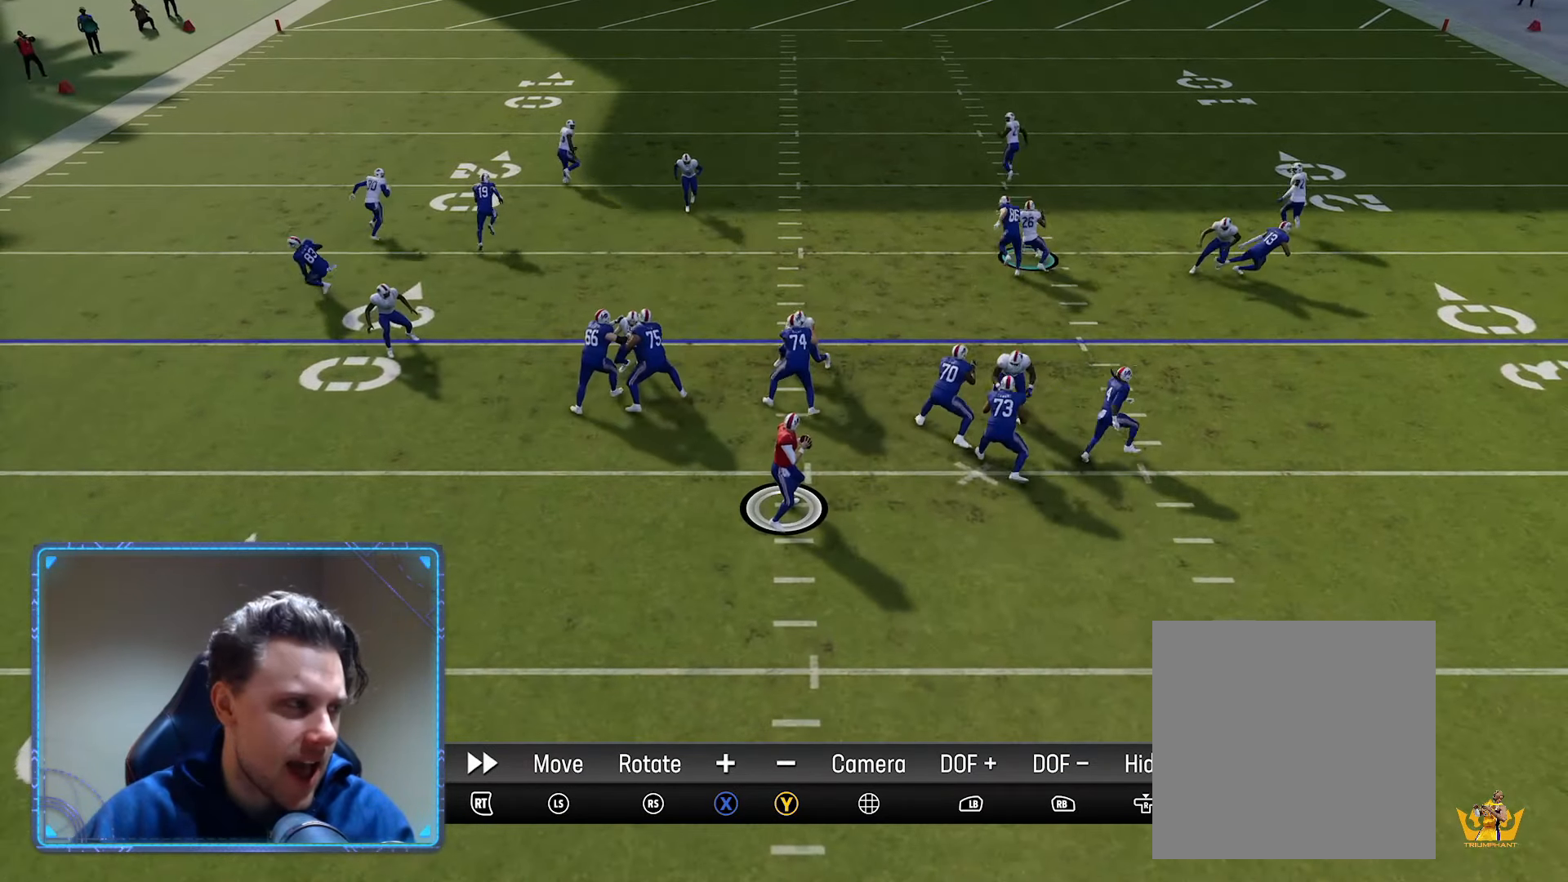
{"buttons": ["R2"], "left_stick": "center", "right_stick": "center", "events": []}
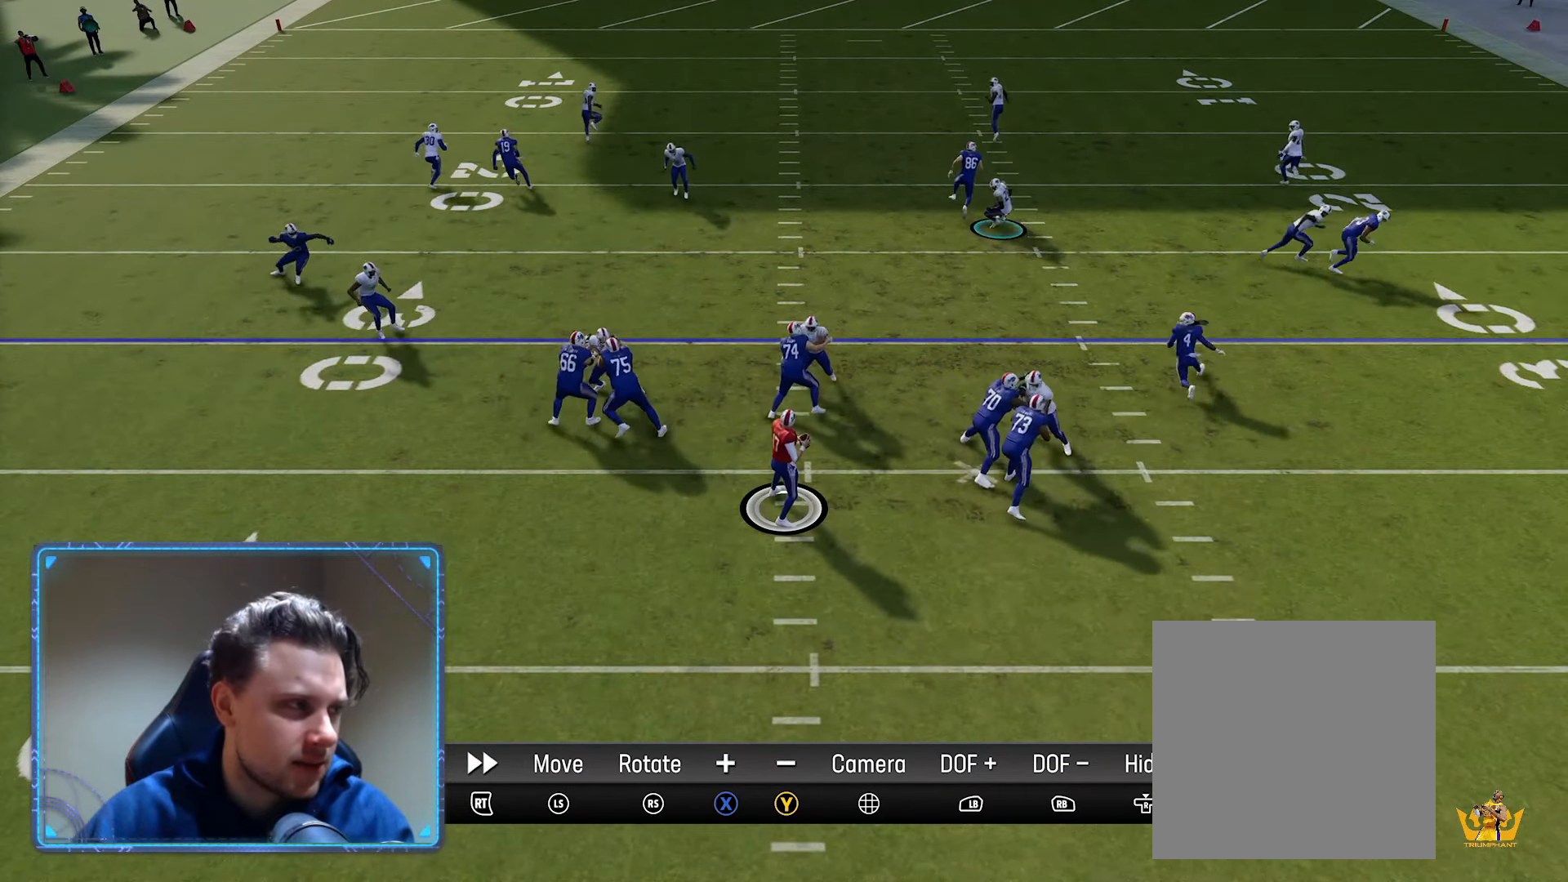
{"buttons": ["L2"], "left_stick": "center", "right_stick": "center", "events": [[250, "R2", "up"], [350, "L2", "down"]]}
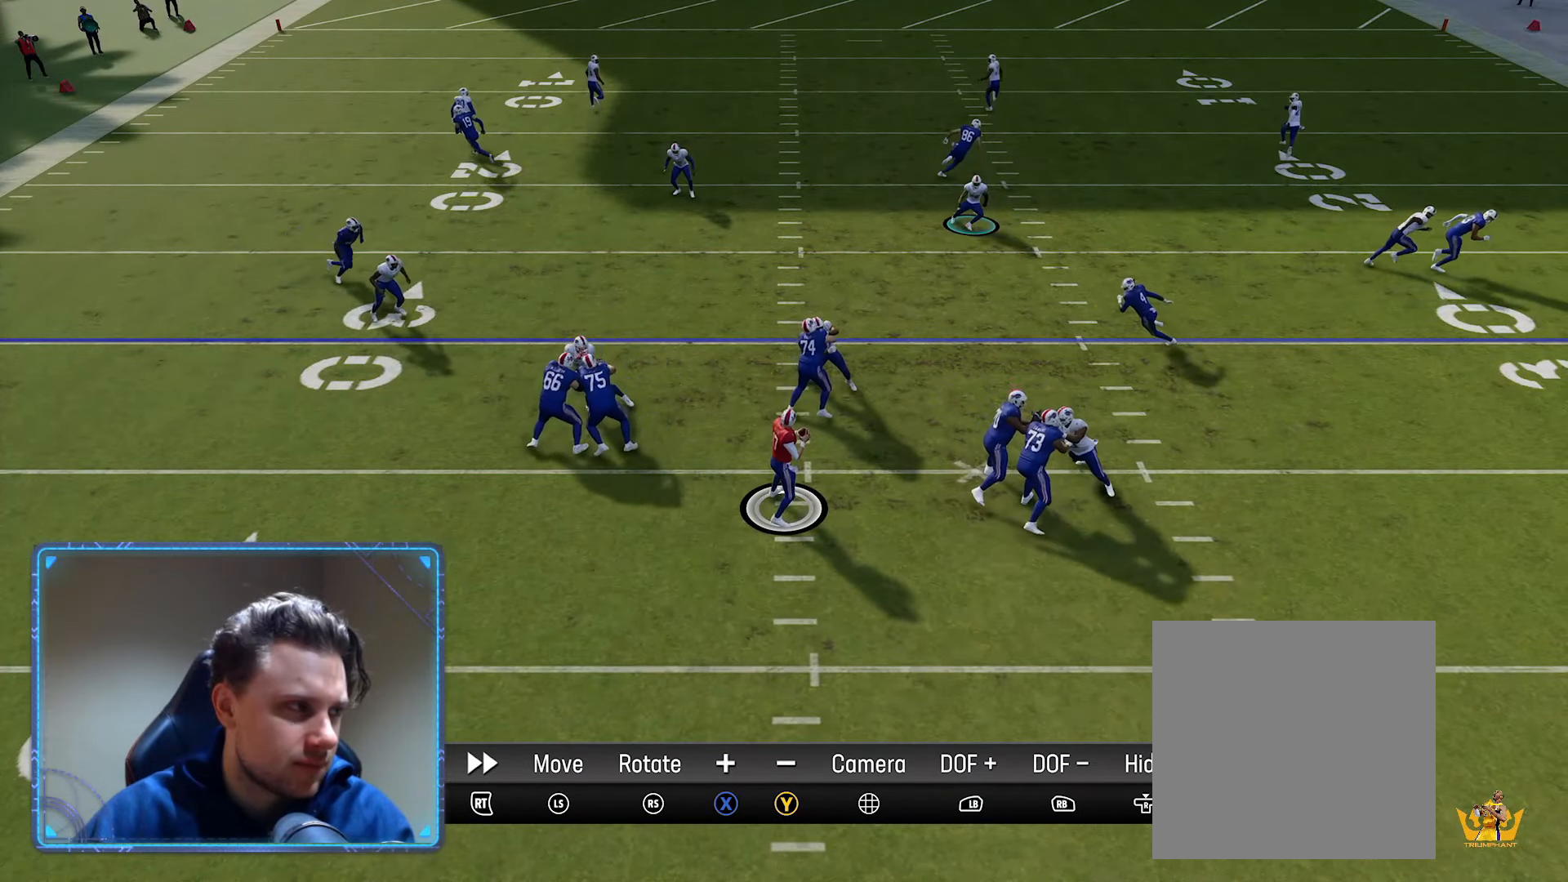
{"buttons": ["R2"], "left_stick": "center", "right_stick": "center", "events": [[67, "L2", "up"], [317, "R2", "down"]]}
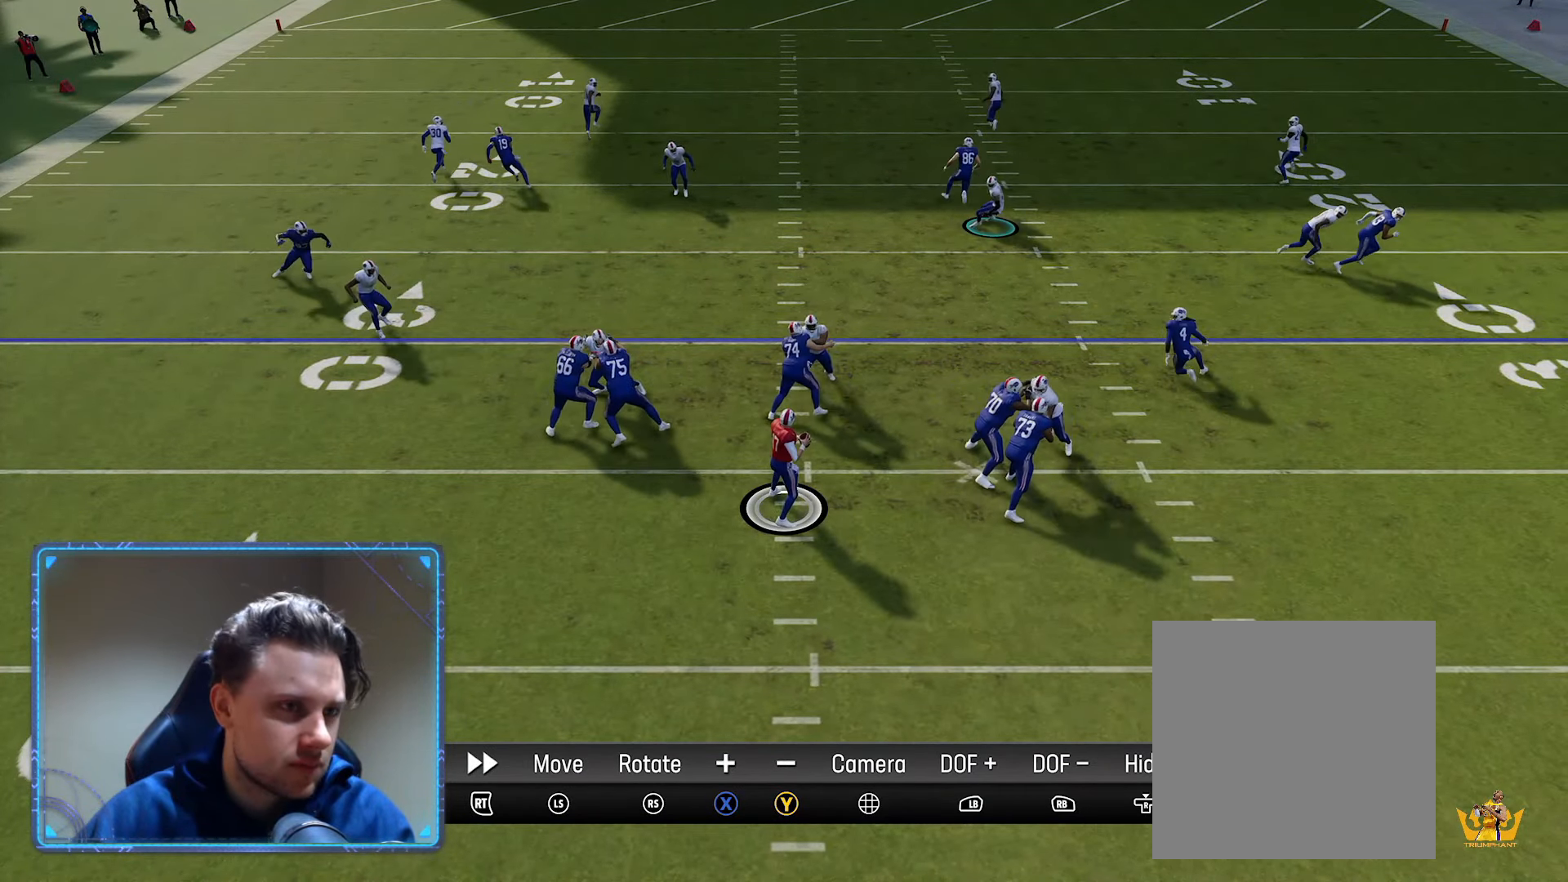
{"buttons": ["R2"], "left_stick": "center", "right_stick": "center", "events": []}
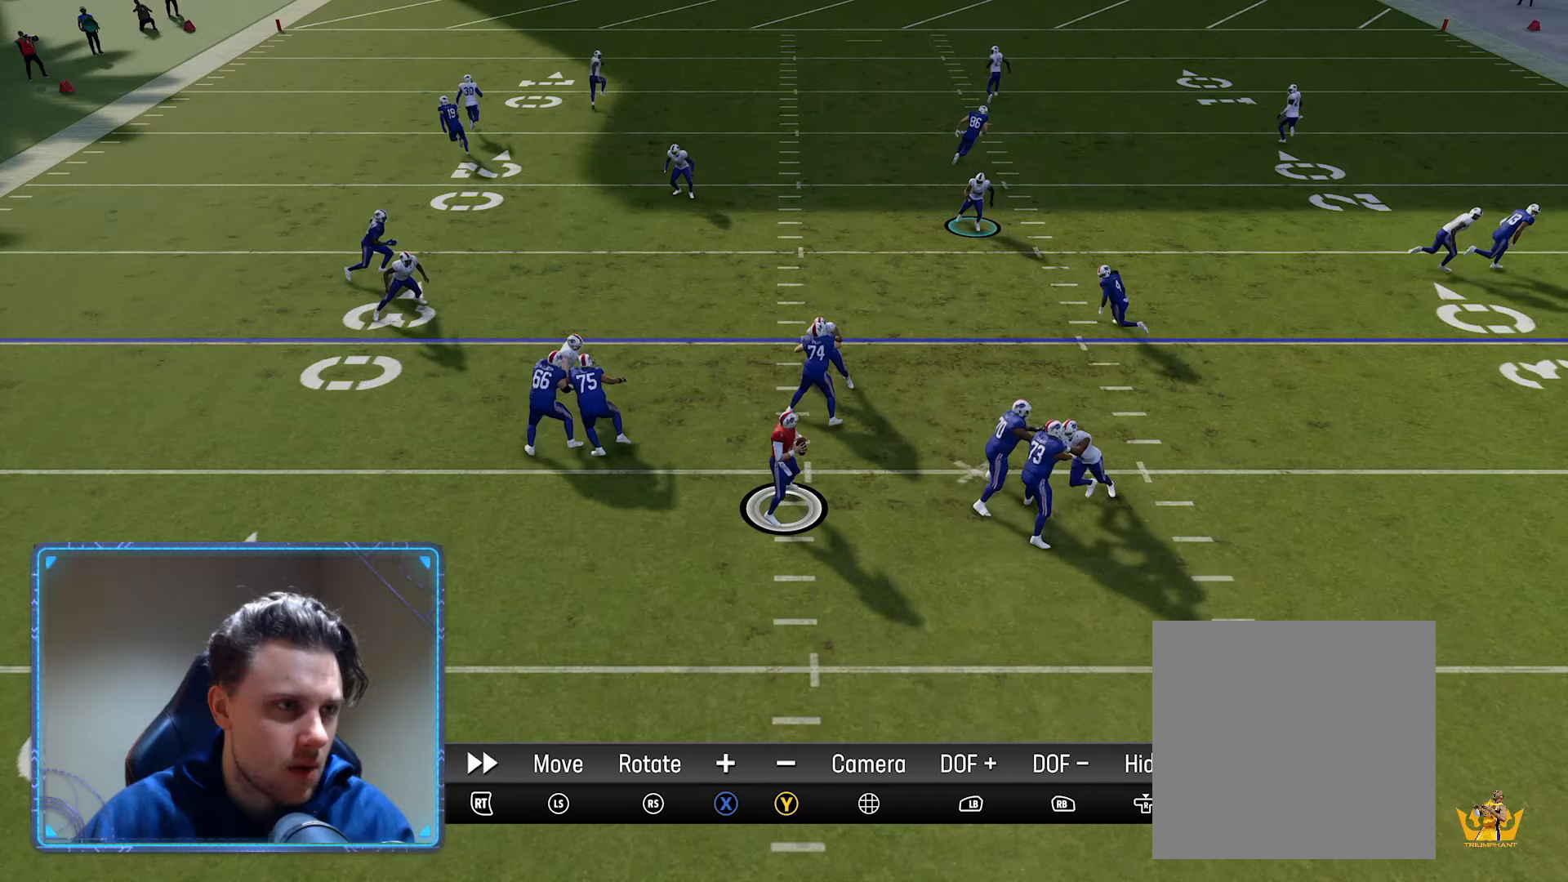
{"buttons": [], "left_stick": "center", "right_stick": "center", "events": [[367, "R2", "up"]]}
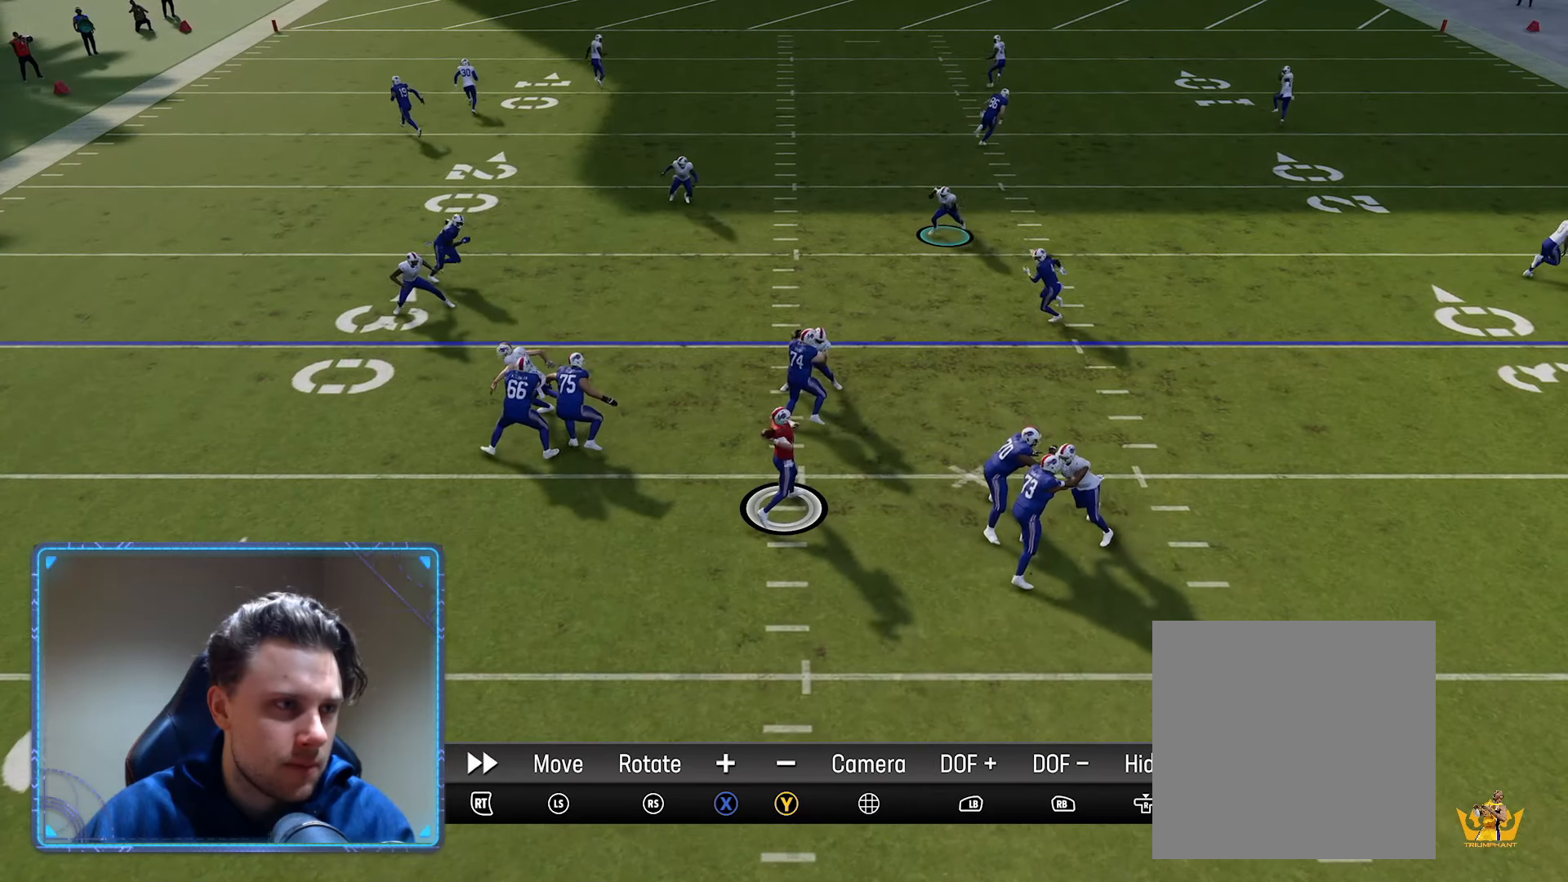
{"buttons": [], "left_stick": "center", "right_stick": "center", "events": []}
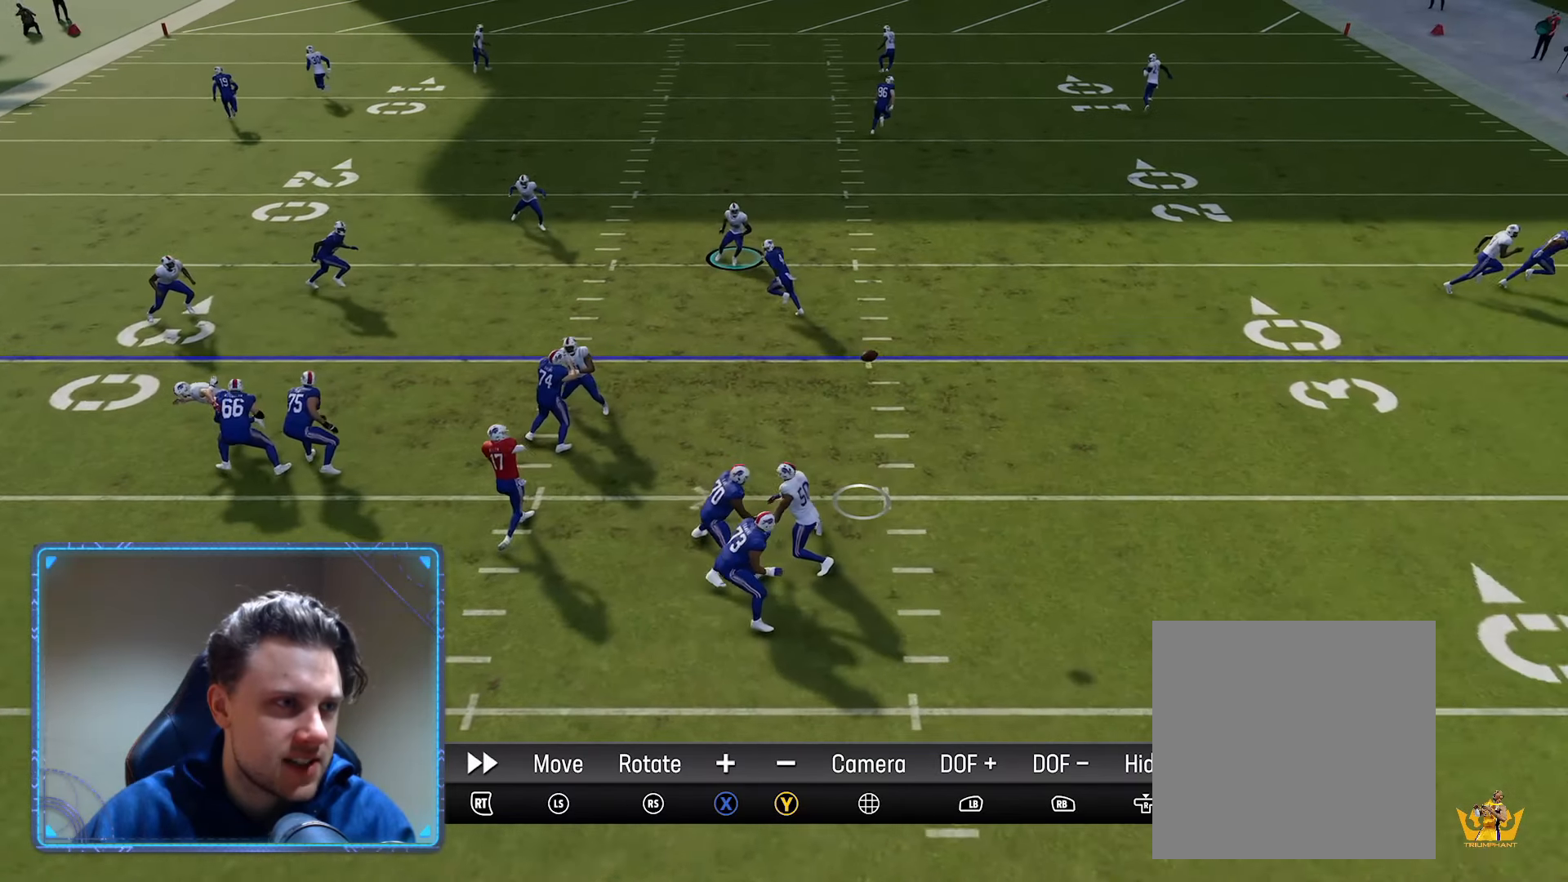
{"buttons": [], "left_stick": "center", "right_stick": "center", "events": [[233, "L2", "down"], [367, "L2", "up"]]}
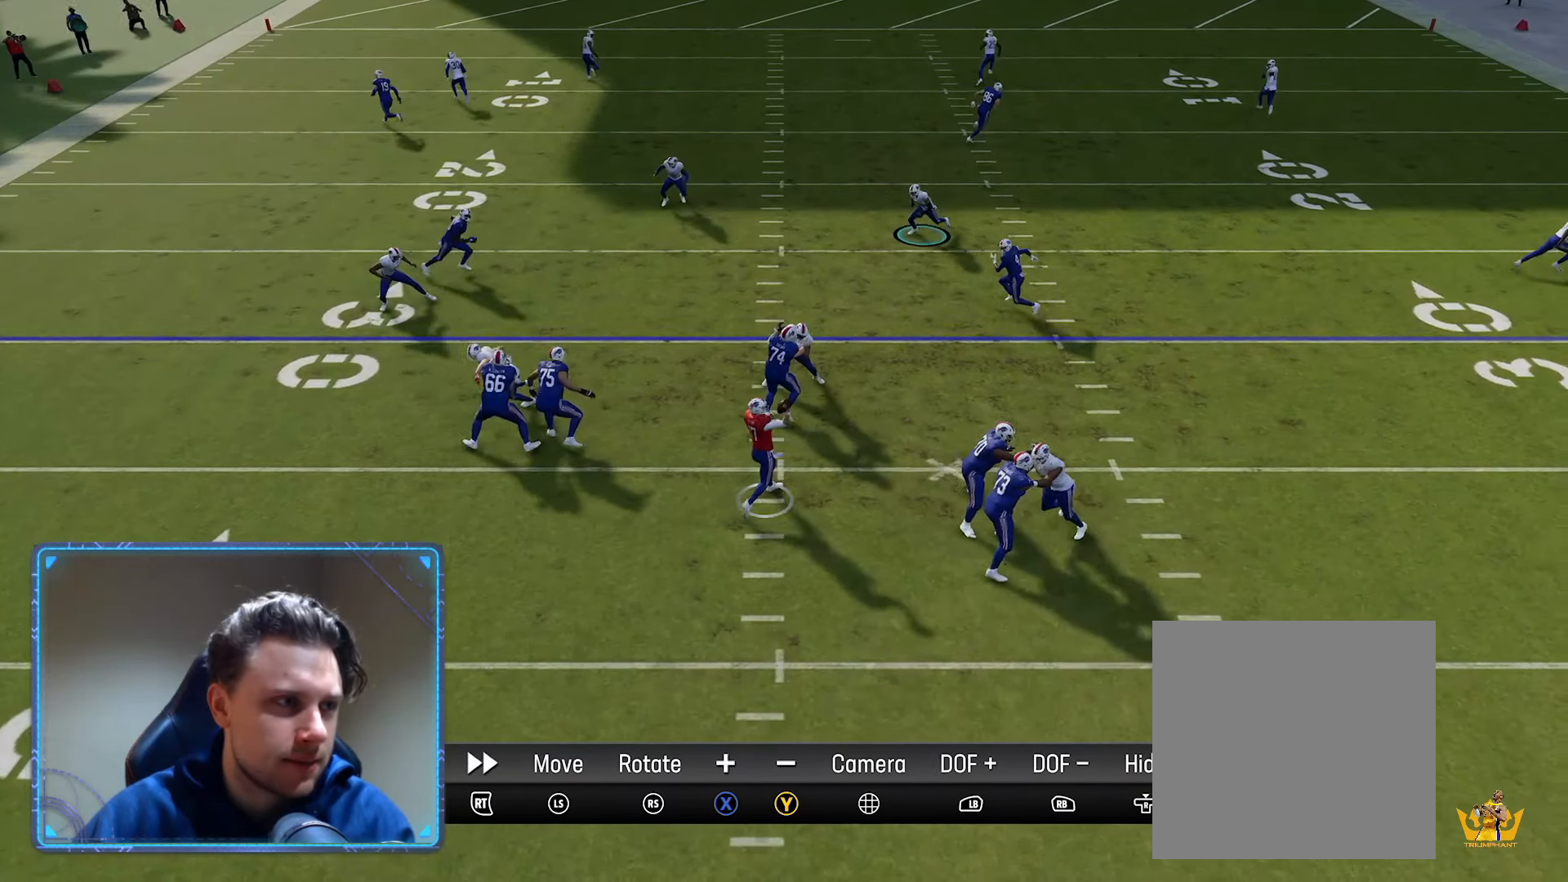
{"buttons": [], "left_stick": "center", "right_stick": "center", "events": []}
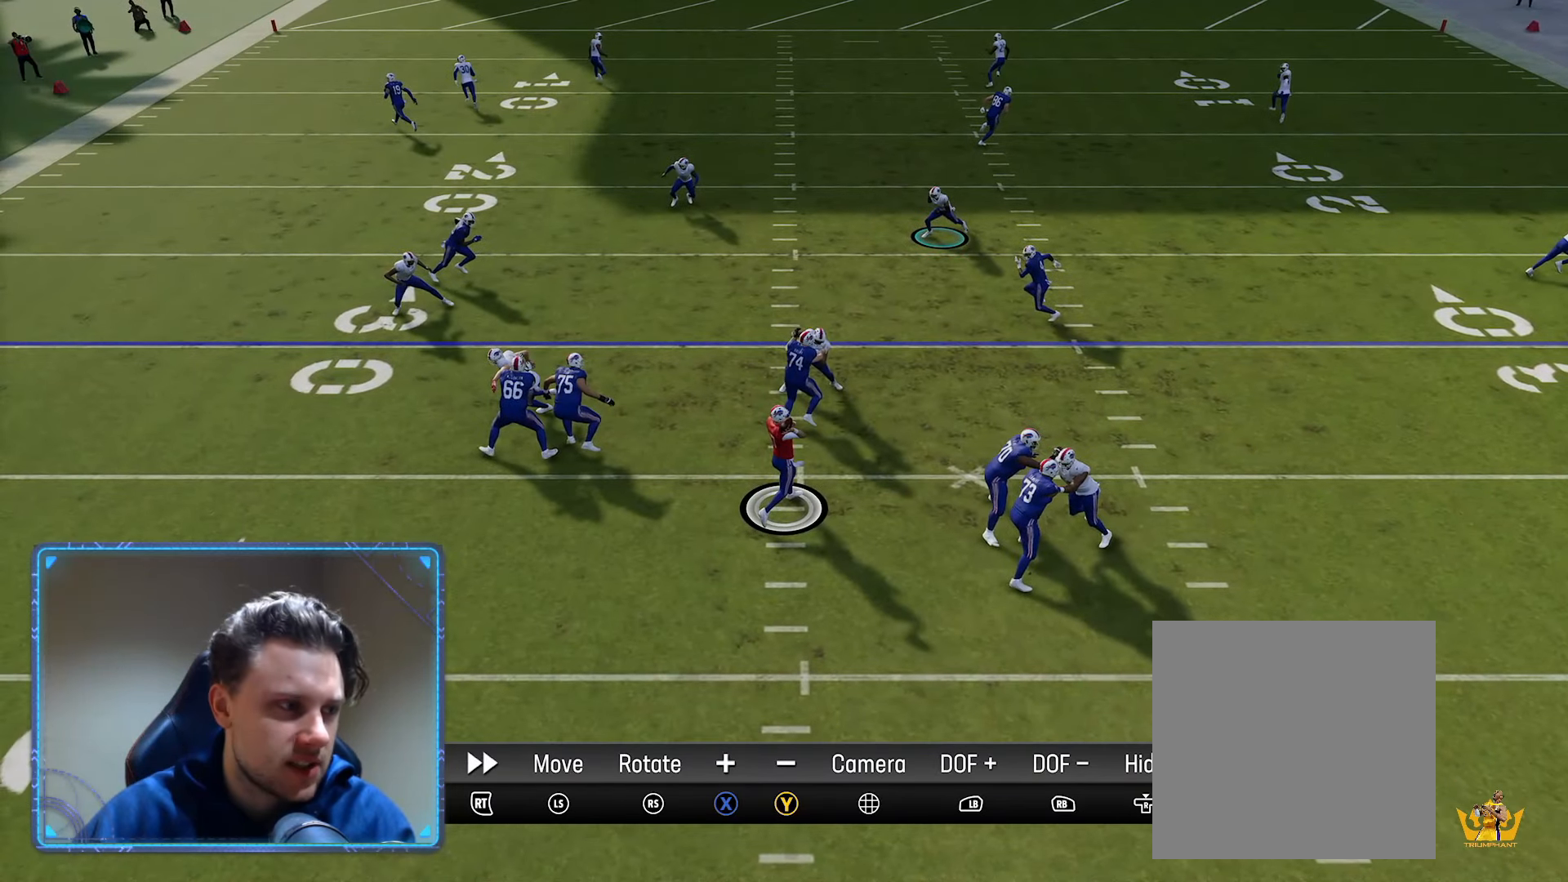
{"buttons": [], "left_stick": "center", "right_stick": "center", "events": []}
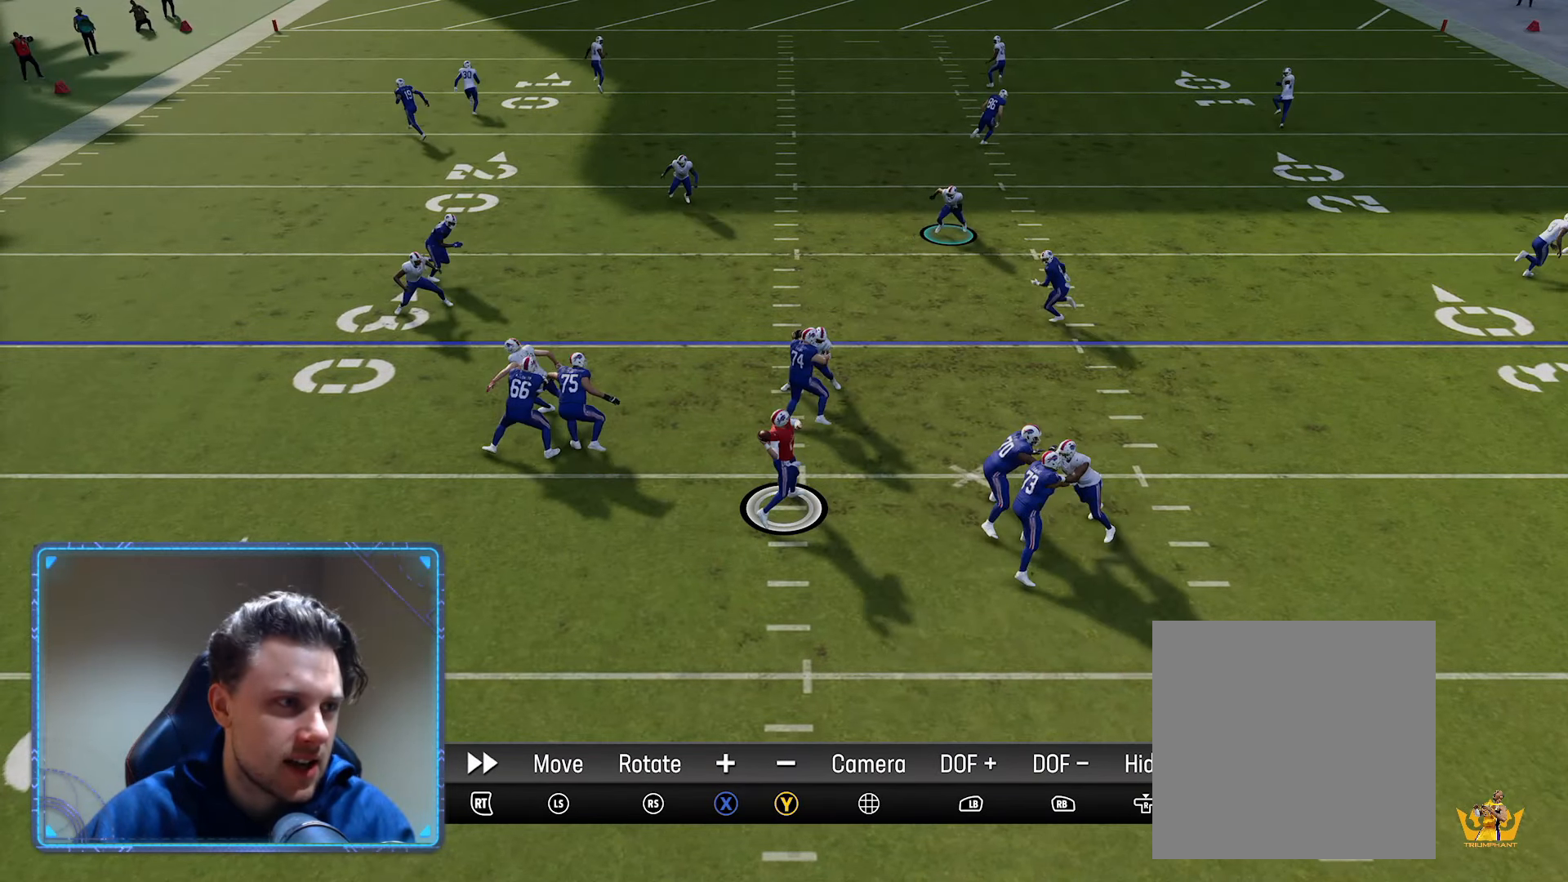
{"buttons": [], "left_stick": "center", "right_stick": "center", "events": []}
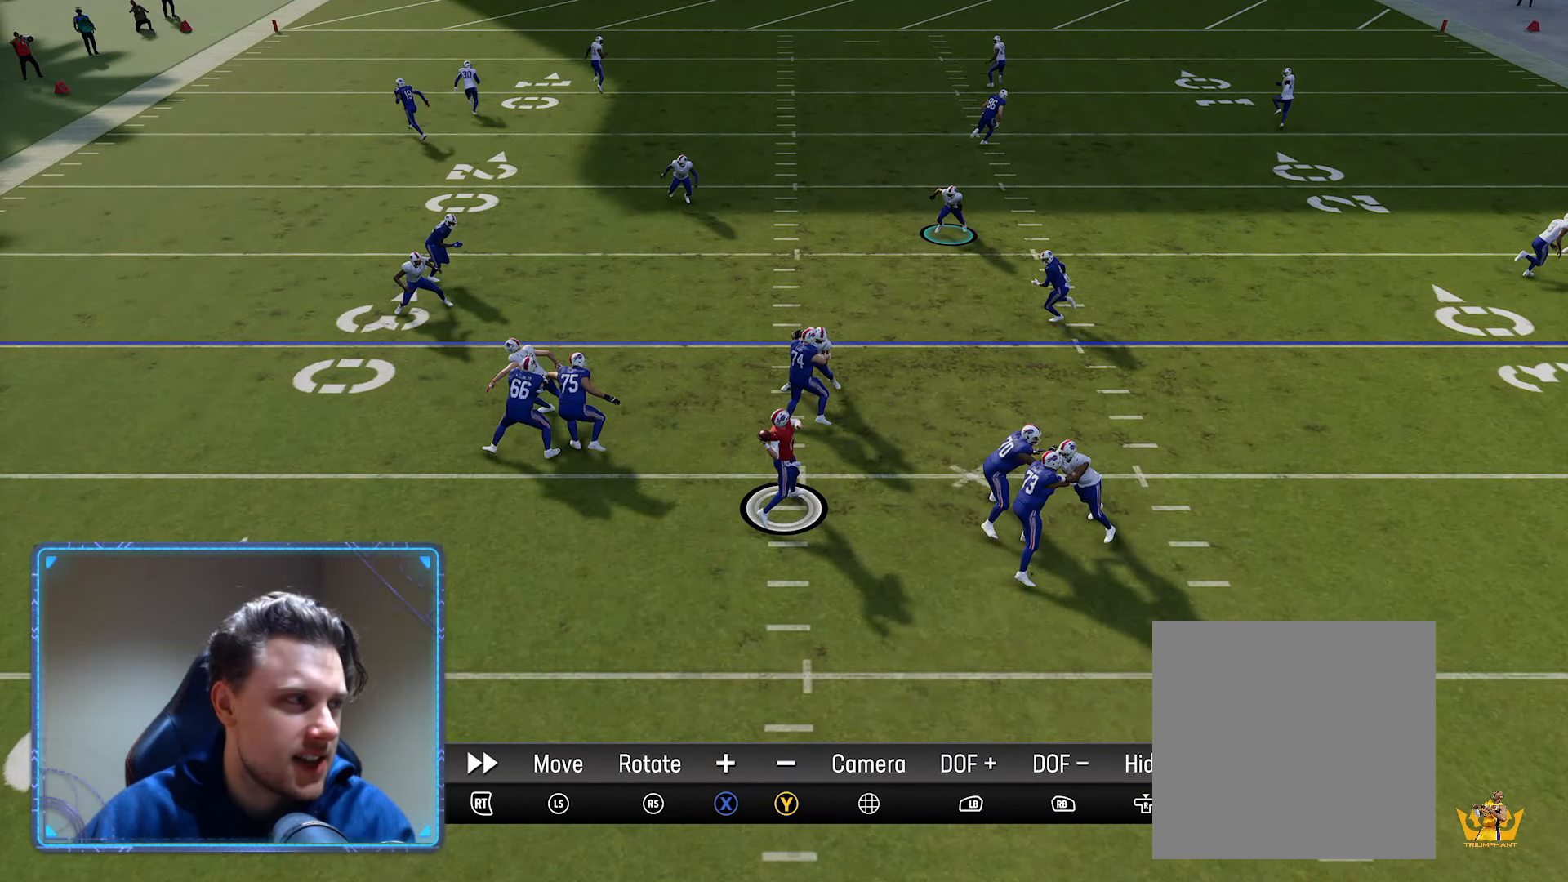
{"buttons": [], "left_stick": "center", "right_stick": "center", "events": []}
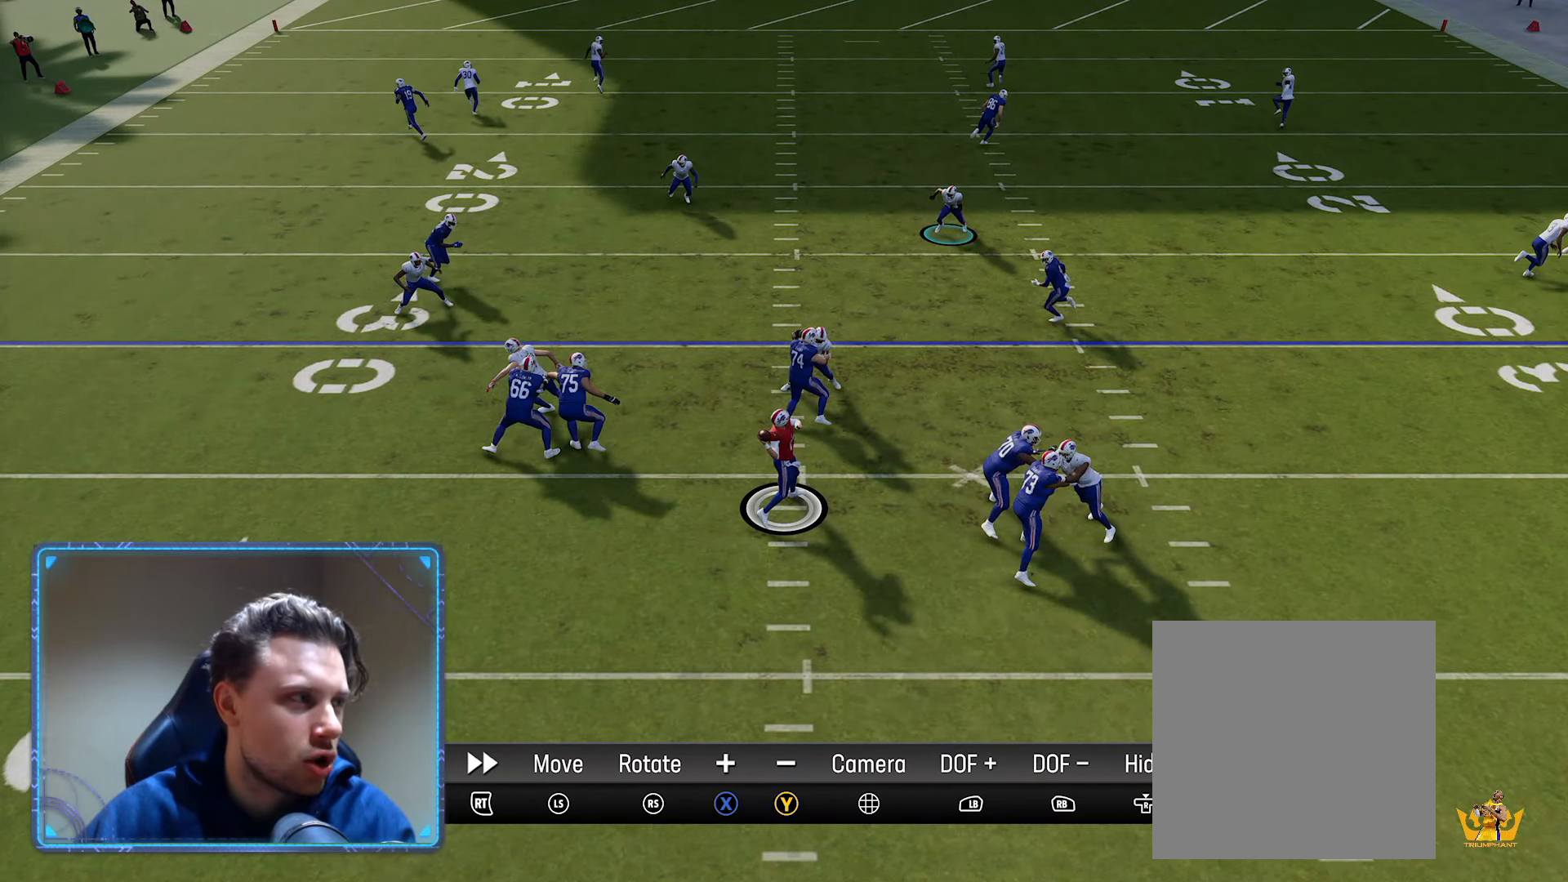
{"buttons": [], "left_stick": "center", "right_stick": "center", "events": []}
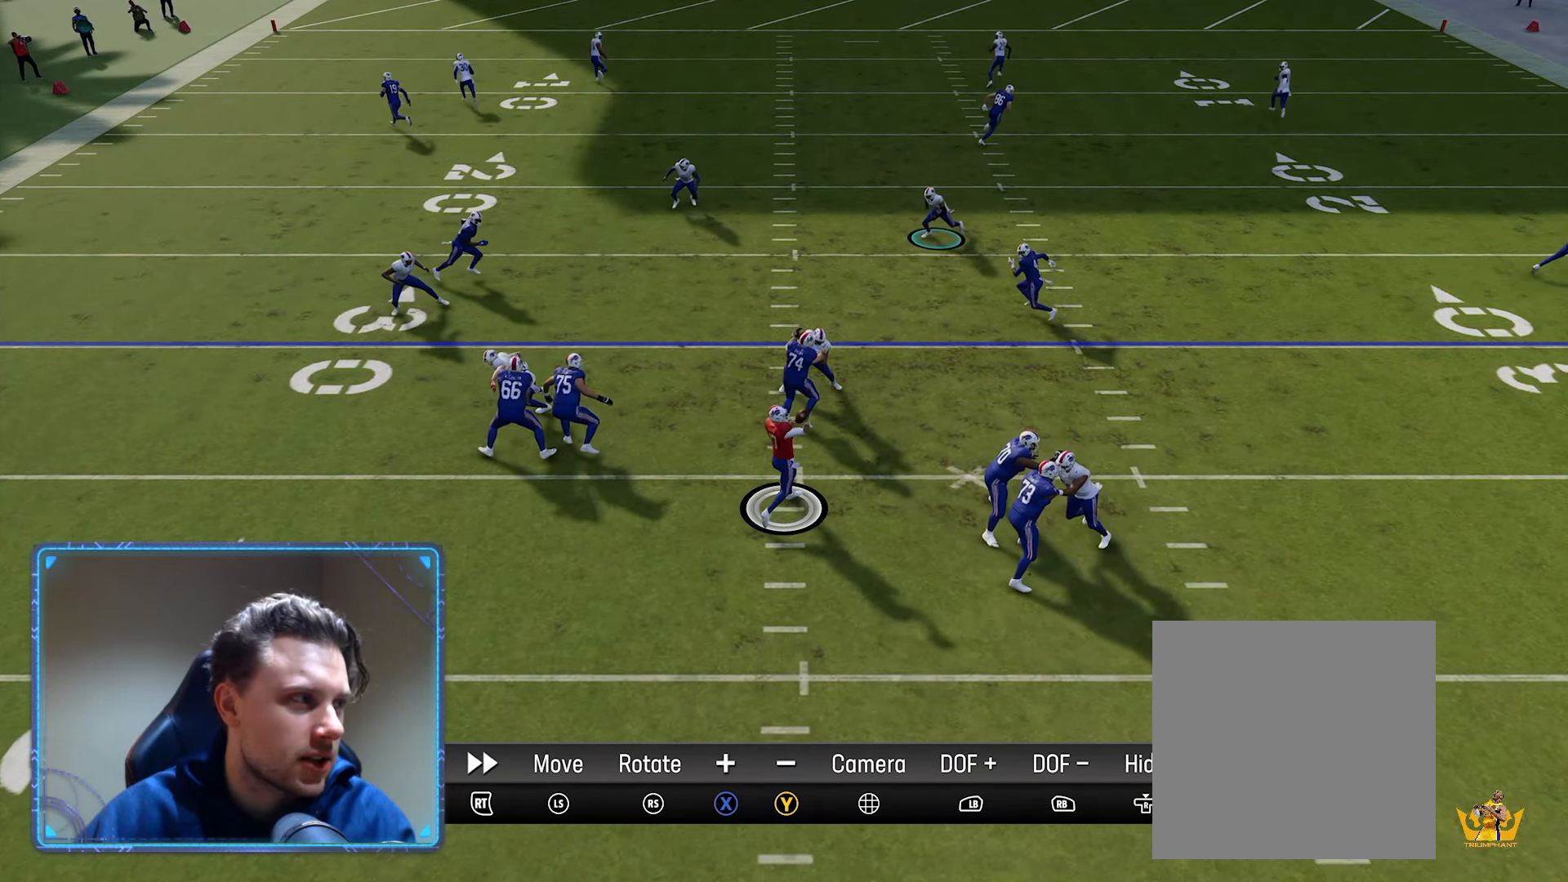
{"buttons": [], "left_stick": "center", "right_stick": "center", "events": [[33, "L2", "down"], [117, "L2", "up"]]}
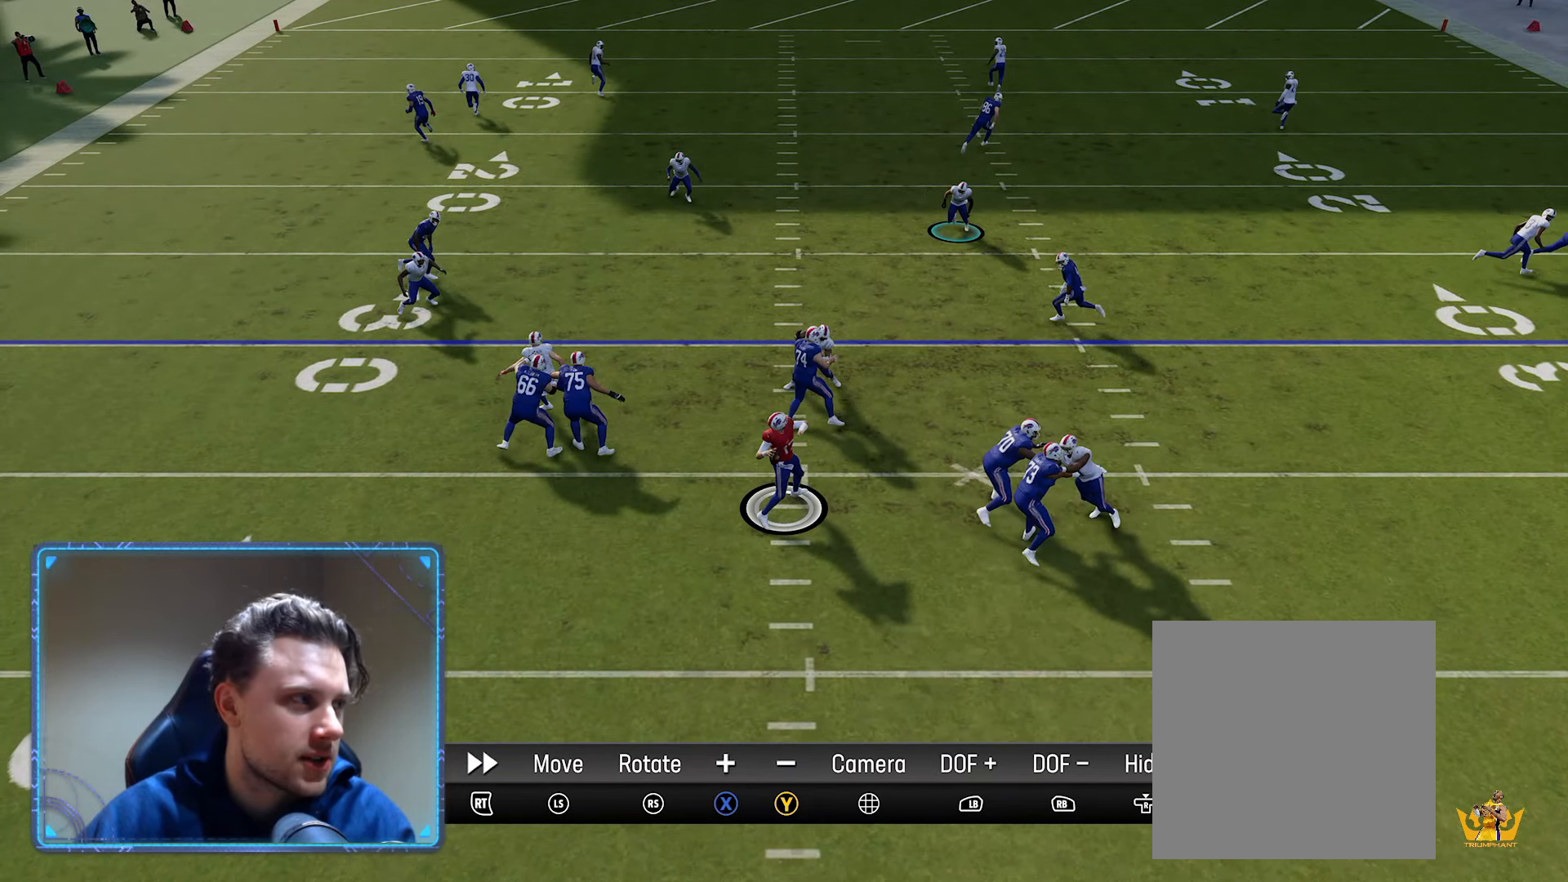
{"buttons": [], "left_stick": "up-left", "right_stick": "center", "events": [[417, "left_stick", "up-left"]]}
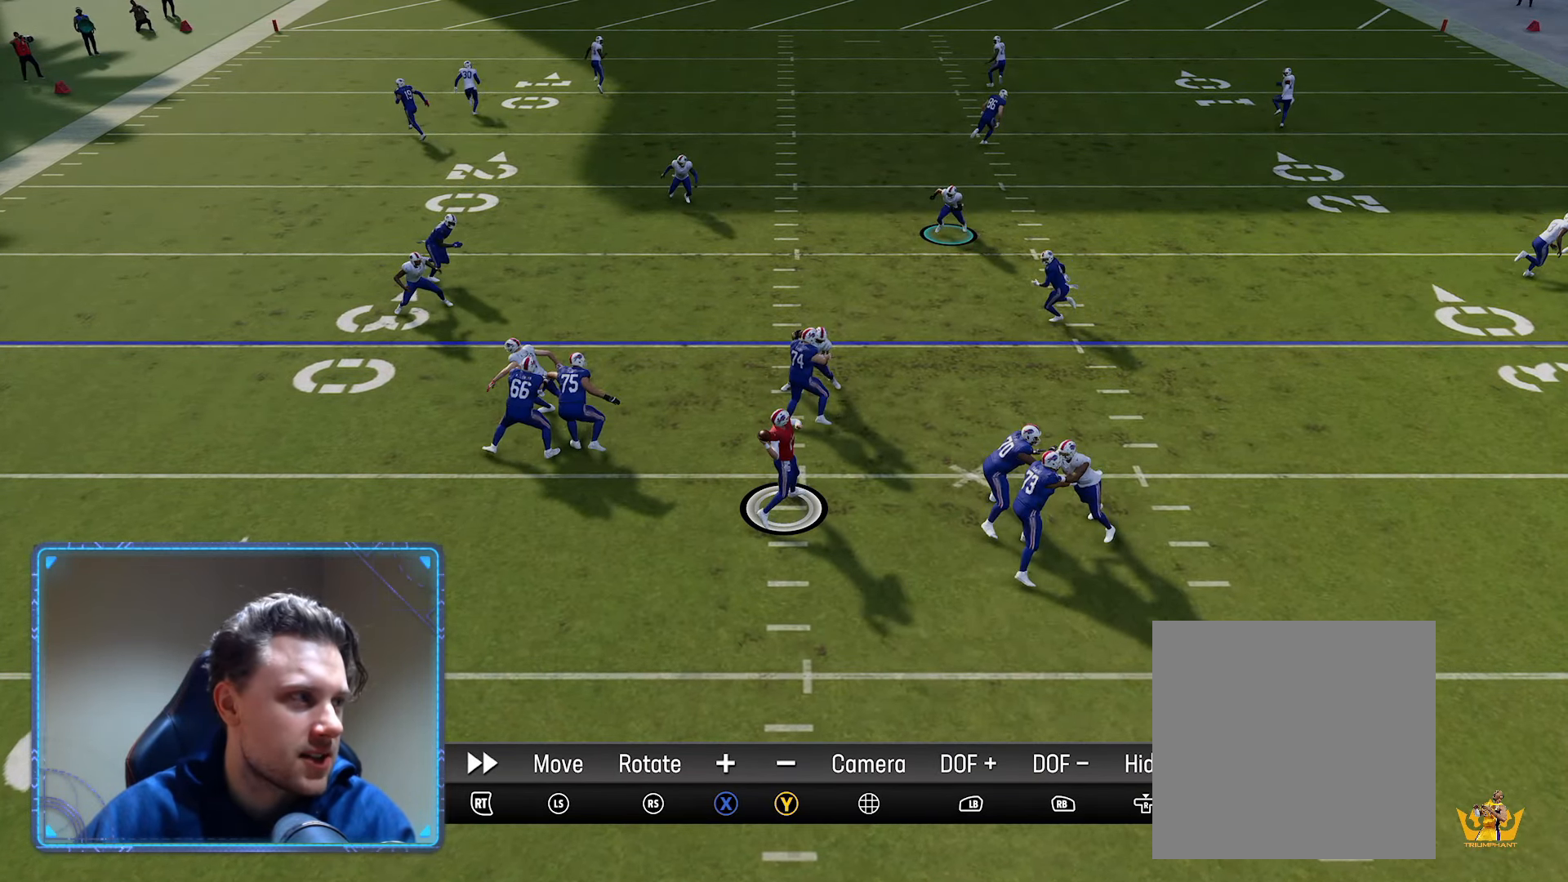
{"buttons": [], "left_stick": "up-left", "right_stick": "center", "events": []}
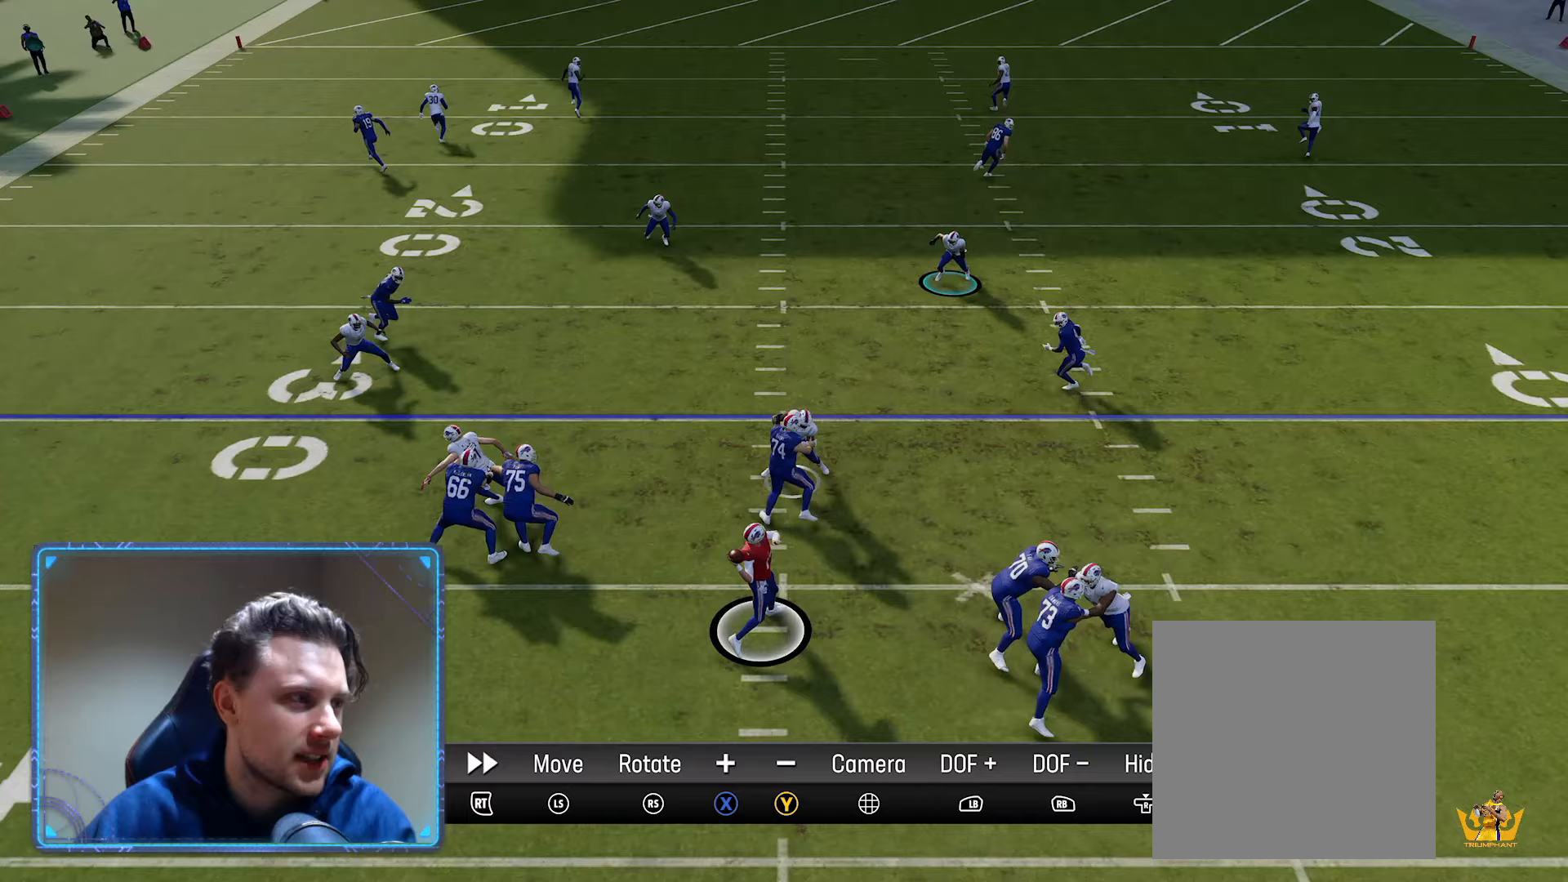
{"buttons": [], "left_stick": "up-left", "right_stick": "center", "events": []}
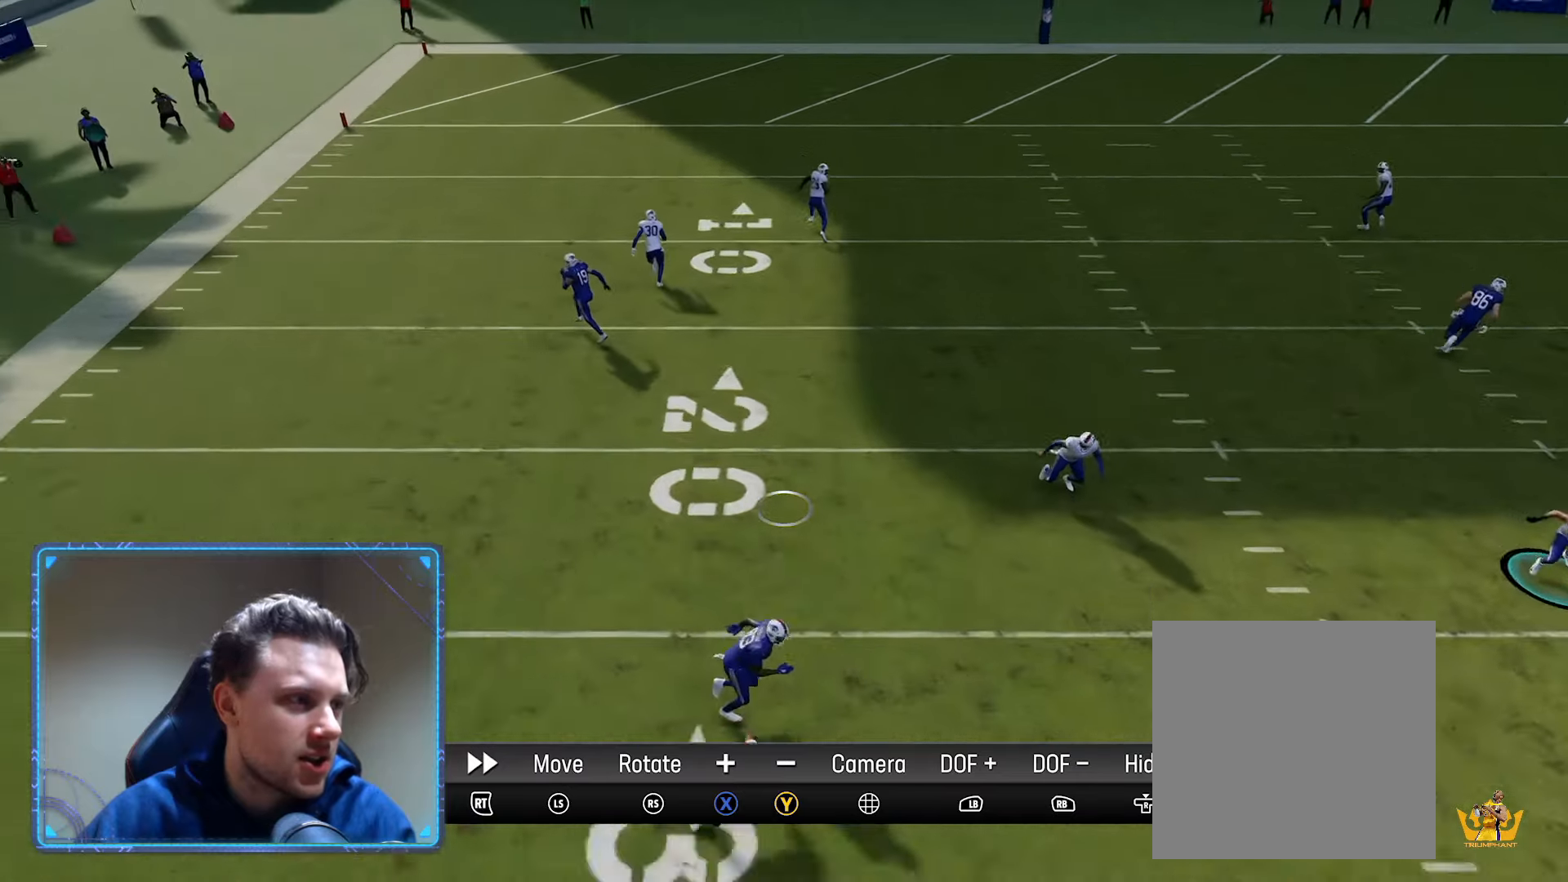
{"buttons": [], "left_stick": "up", "right_stick": "center", "events": [[267, "left_stick", "up-right"], [450, "left_stick", "up"]]}
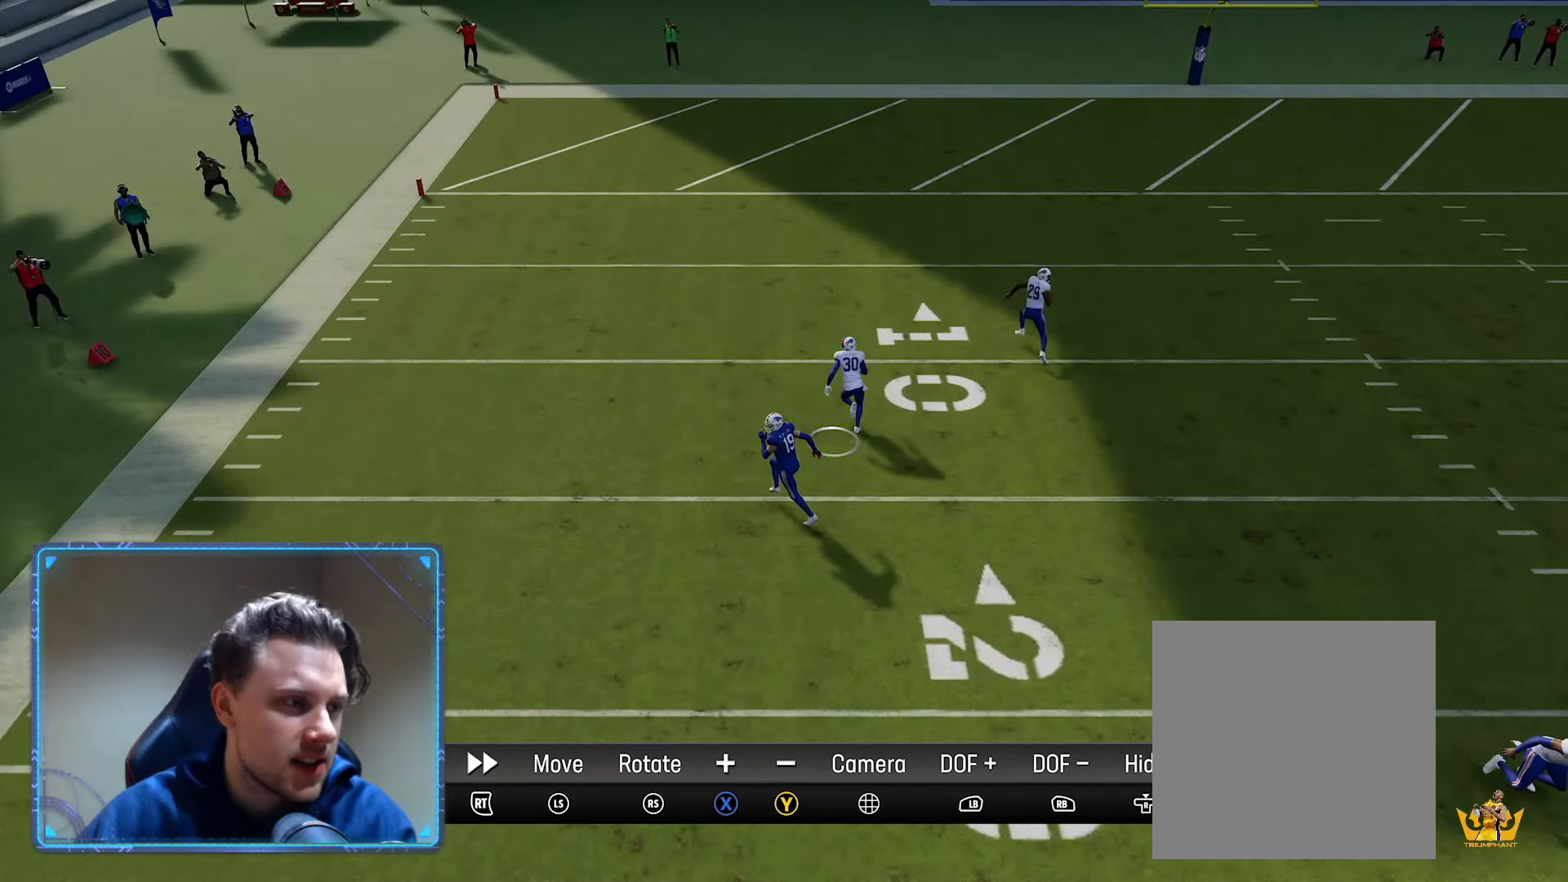
{"buttons": [], "left_stick": "center", "right_stick": "right", "events": [[167, "left_stick", "center"], [383, "right_stick", "right"]]}
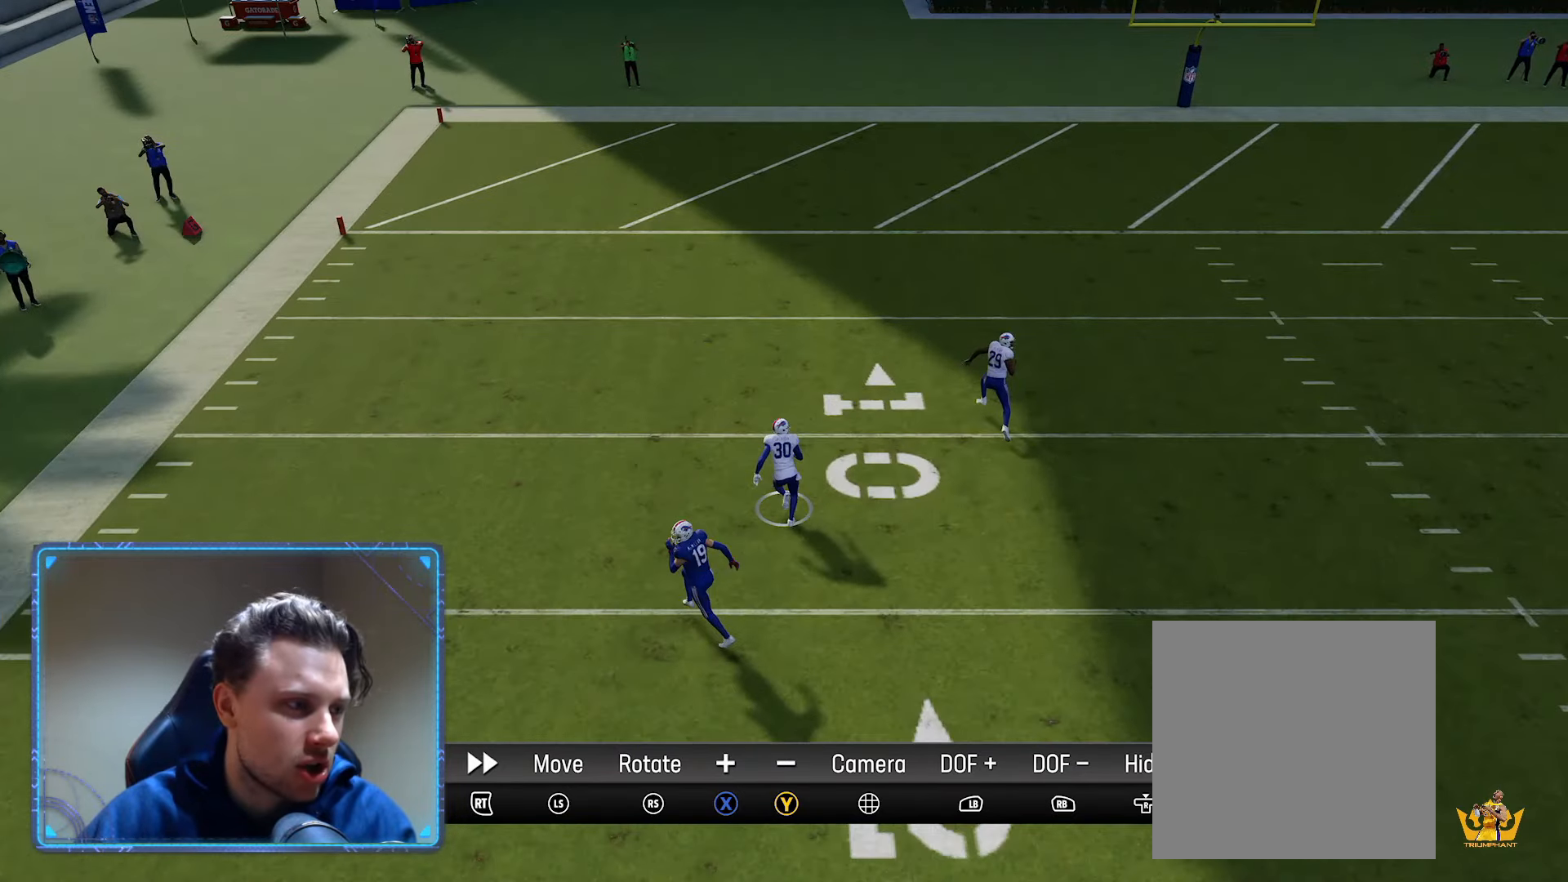
{"buttons": [], "left_stick": "center", "right_stick": "center", "events": [[367, "right_stick", "center"]]}